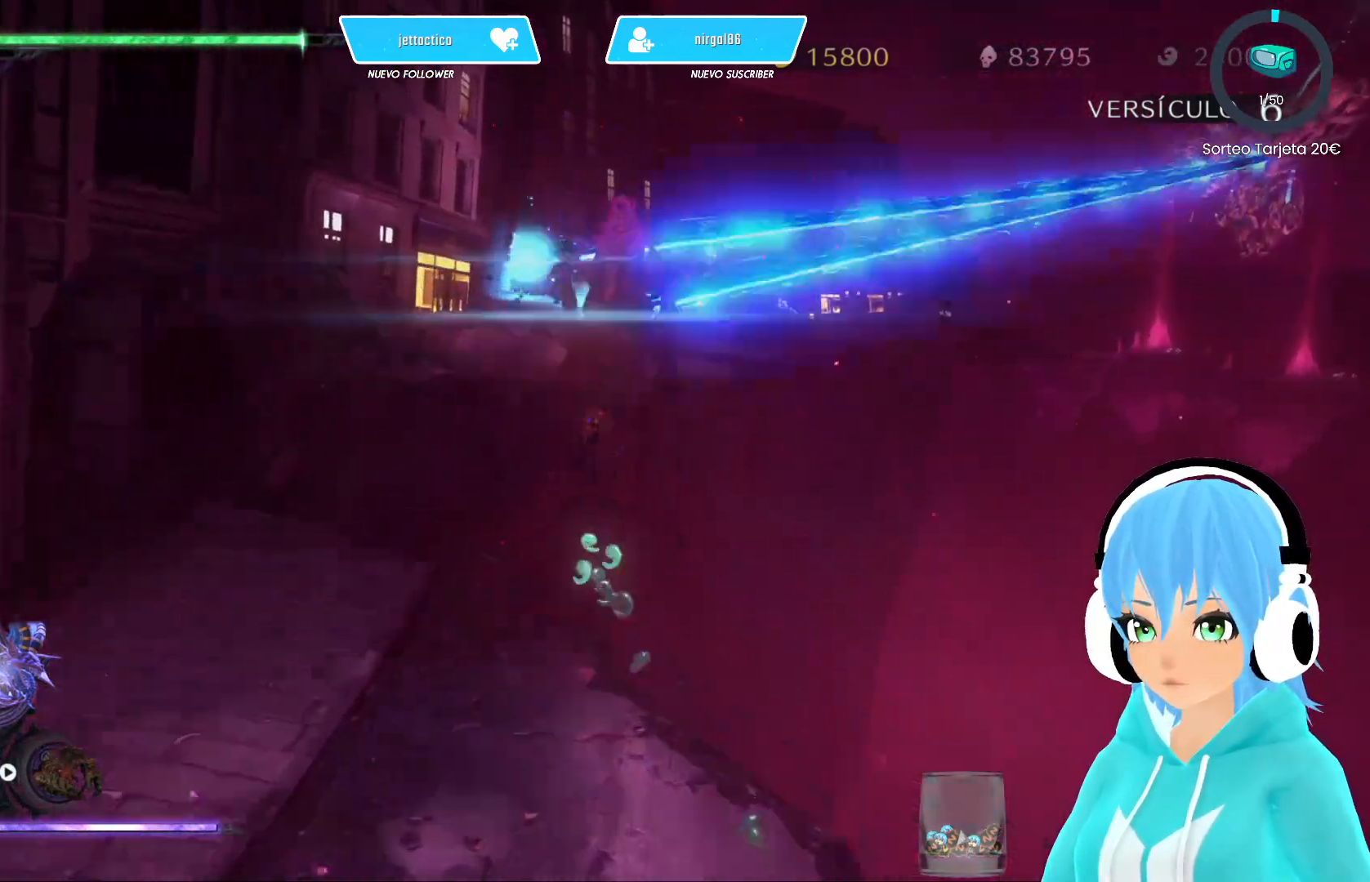
Gameplay with a controller (Xbox layout); each line is a JSON object with the inputs held at the frame after it. "events" lists button and stick changes between this image and that frame as [ms after this image, input, new state], when the widget could be followed in between.
{"buttons": ["R2"], "left_stick": "up", "right_stick": "center", "events": [[300, "A", "down"], [367, "A", "up"]]}
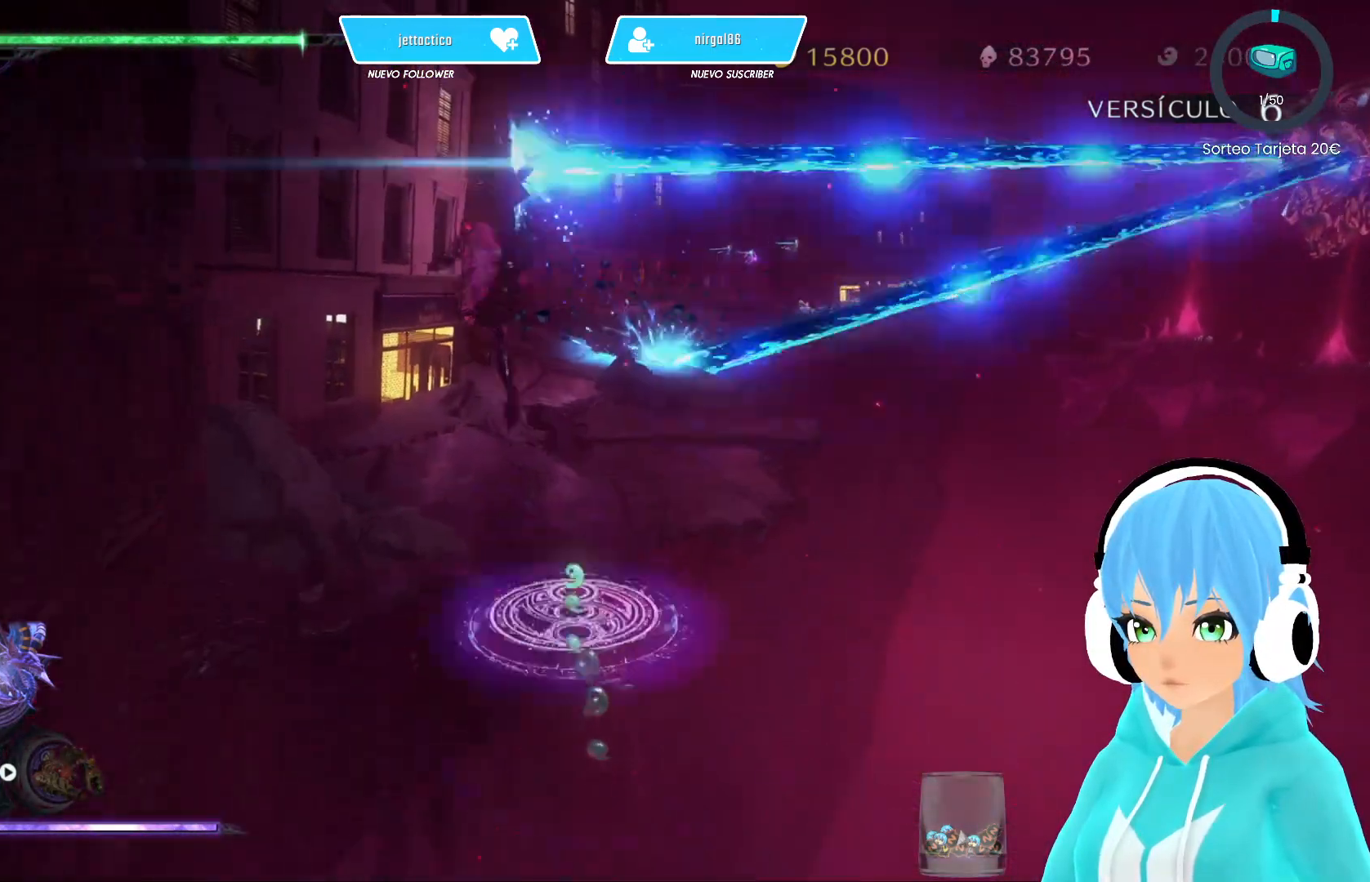
{"buttons": ["R2"], "left_stick": "up-right", "right_stick": "center", "events": [[500, "left_stick", "up-right"]]}
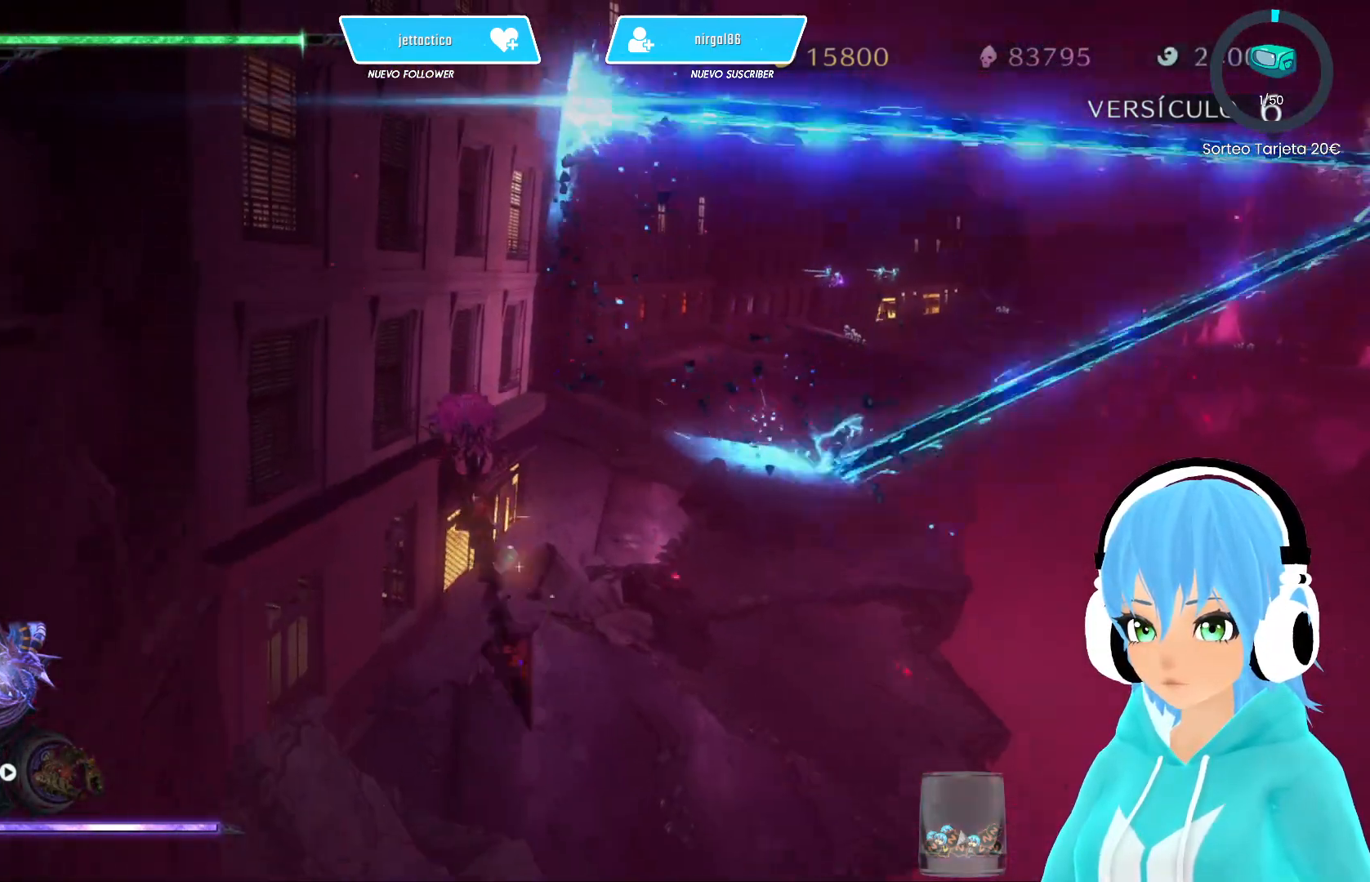
{"buttons": ["R2"], "left_stick": "up-right", "right_stick": "center", "events": []}
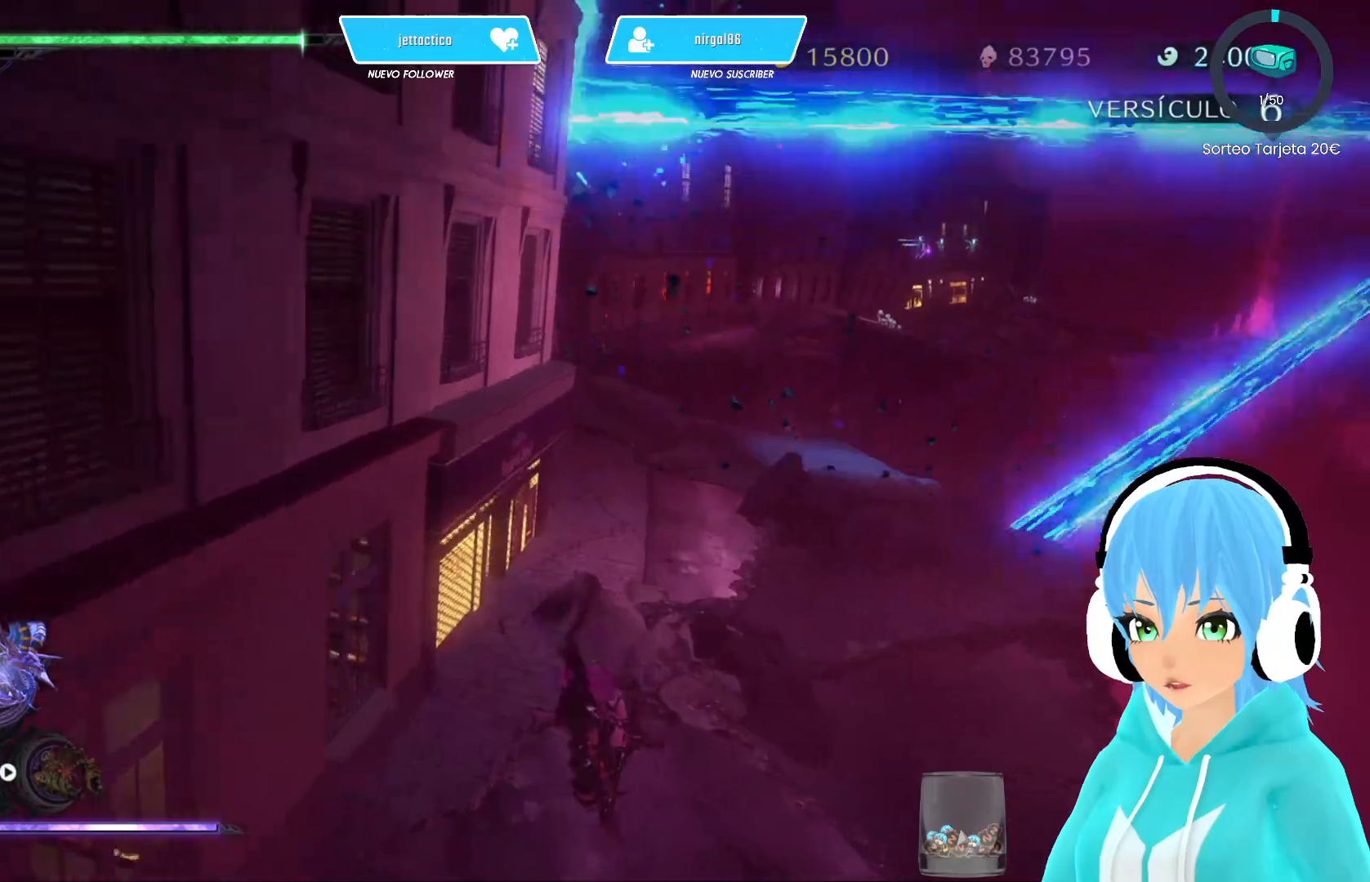
{"buttons": ["R2"], "left_stick": "up", "right_stick": "center", "events": [[117, "left_stick", "up"]]}
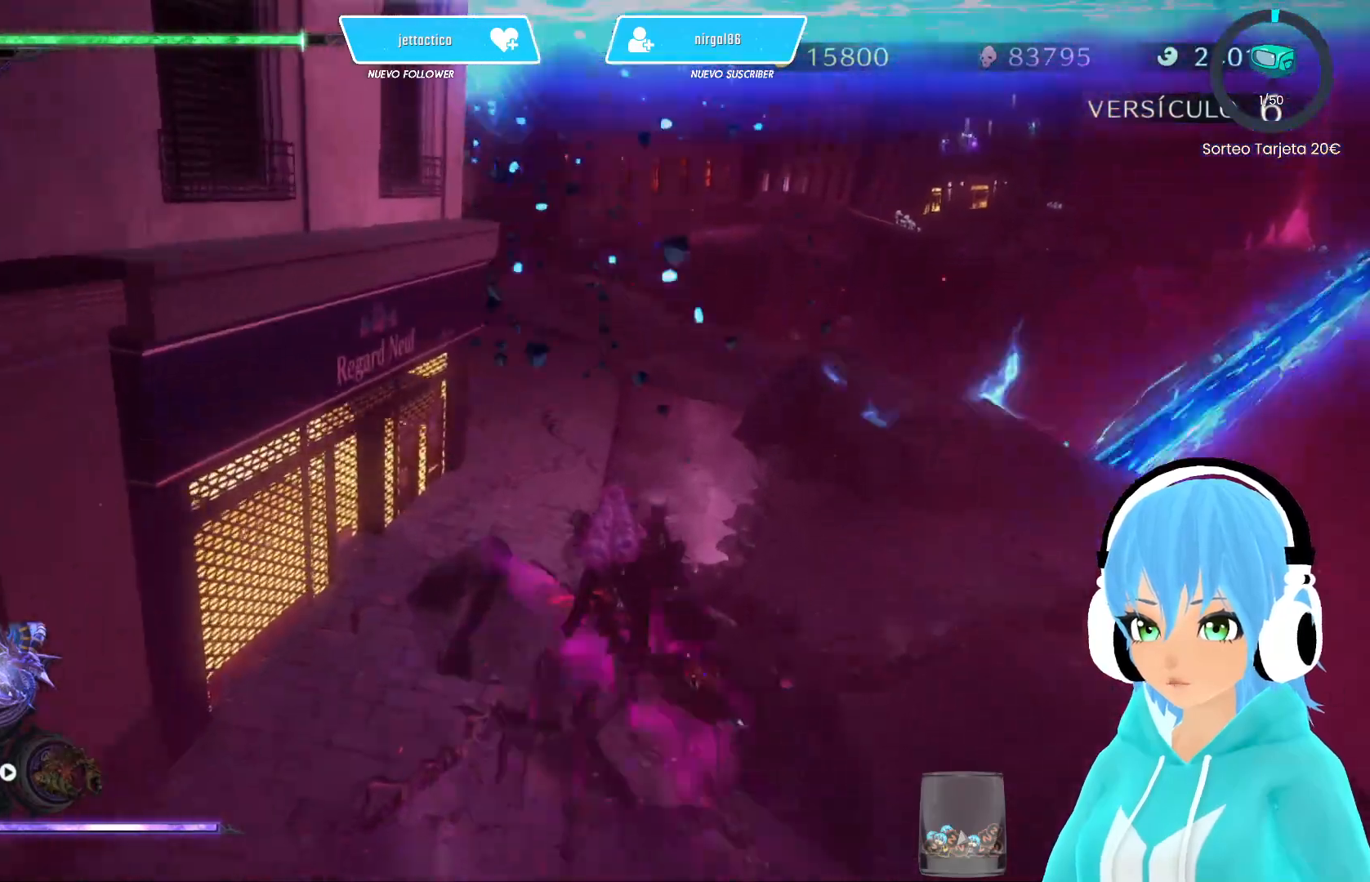
{"buttons": [], "left_stick": "up", "right_stick": "center", "events": [[83, "R2", "up"], [150, "R2", "down"], [300, "R2", "up"]]}
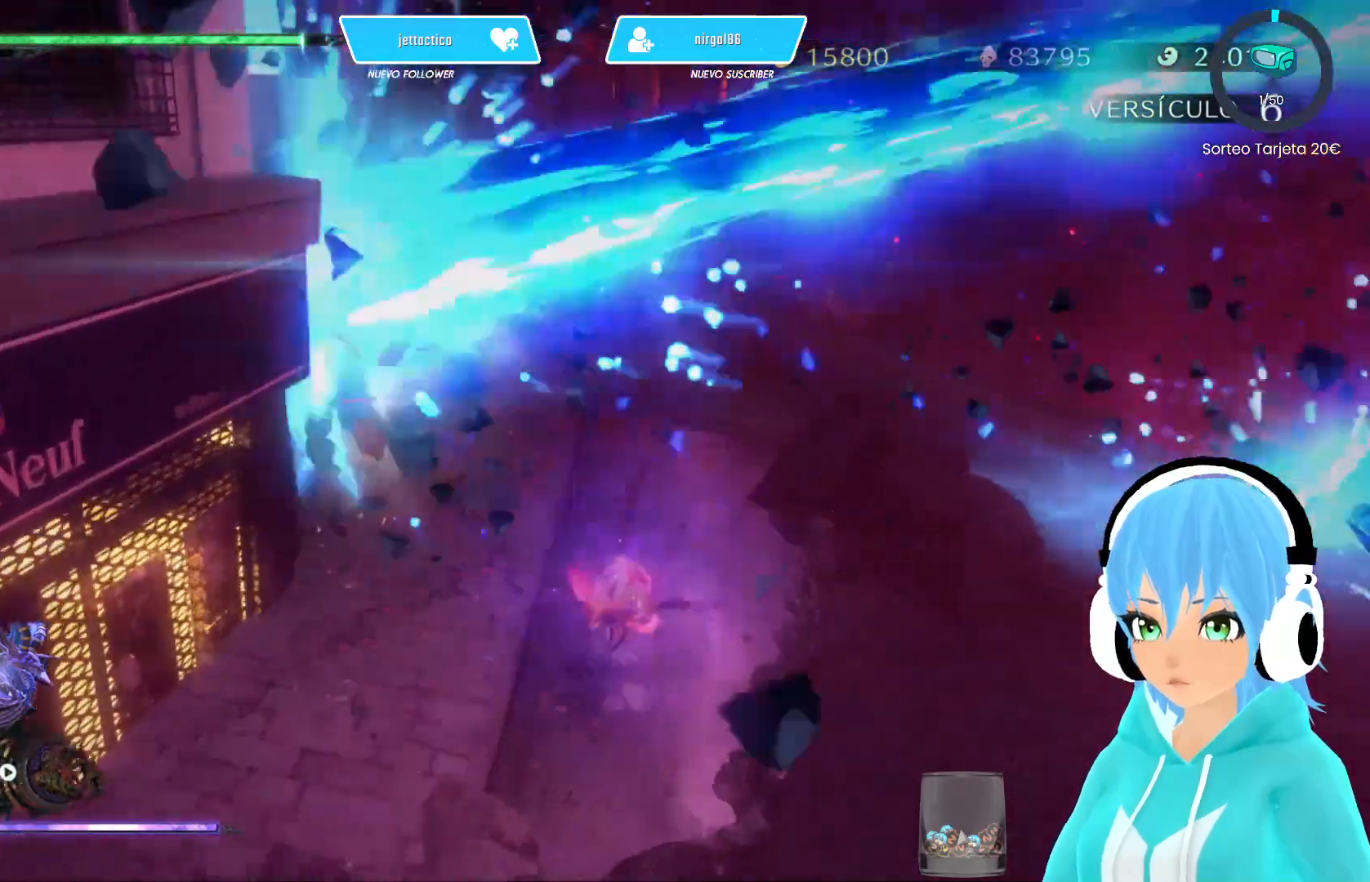
{"buttons": [], "left_stick": "up", "right_stick": "center", "events": [[167, "R2", "down"], [283, "R2", "up"]]}
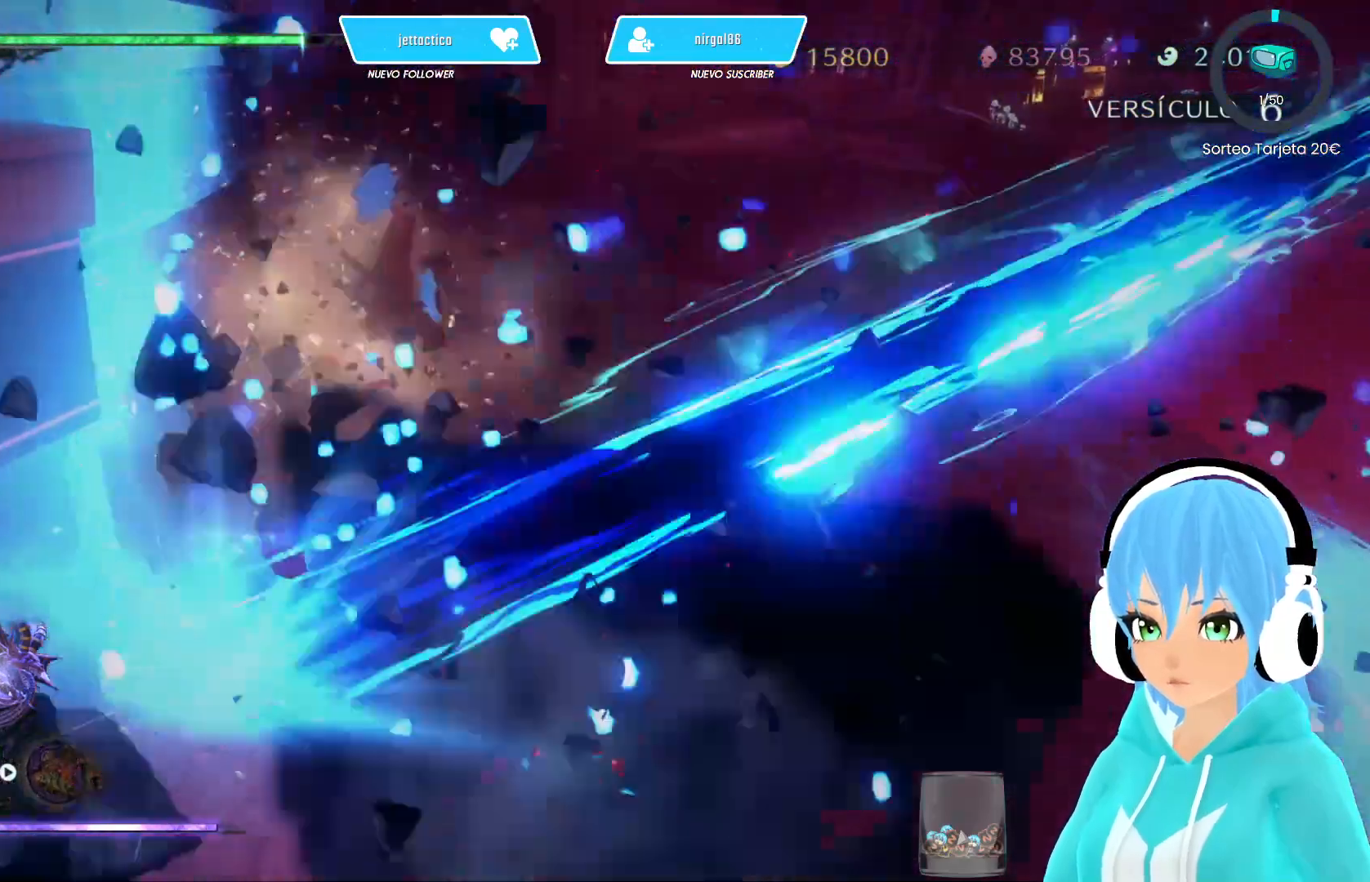
{"buttons": ["R2"], "left_stick": "up", "right_stick": "center", "events": [[417, "R2", "down"]]}
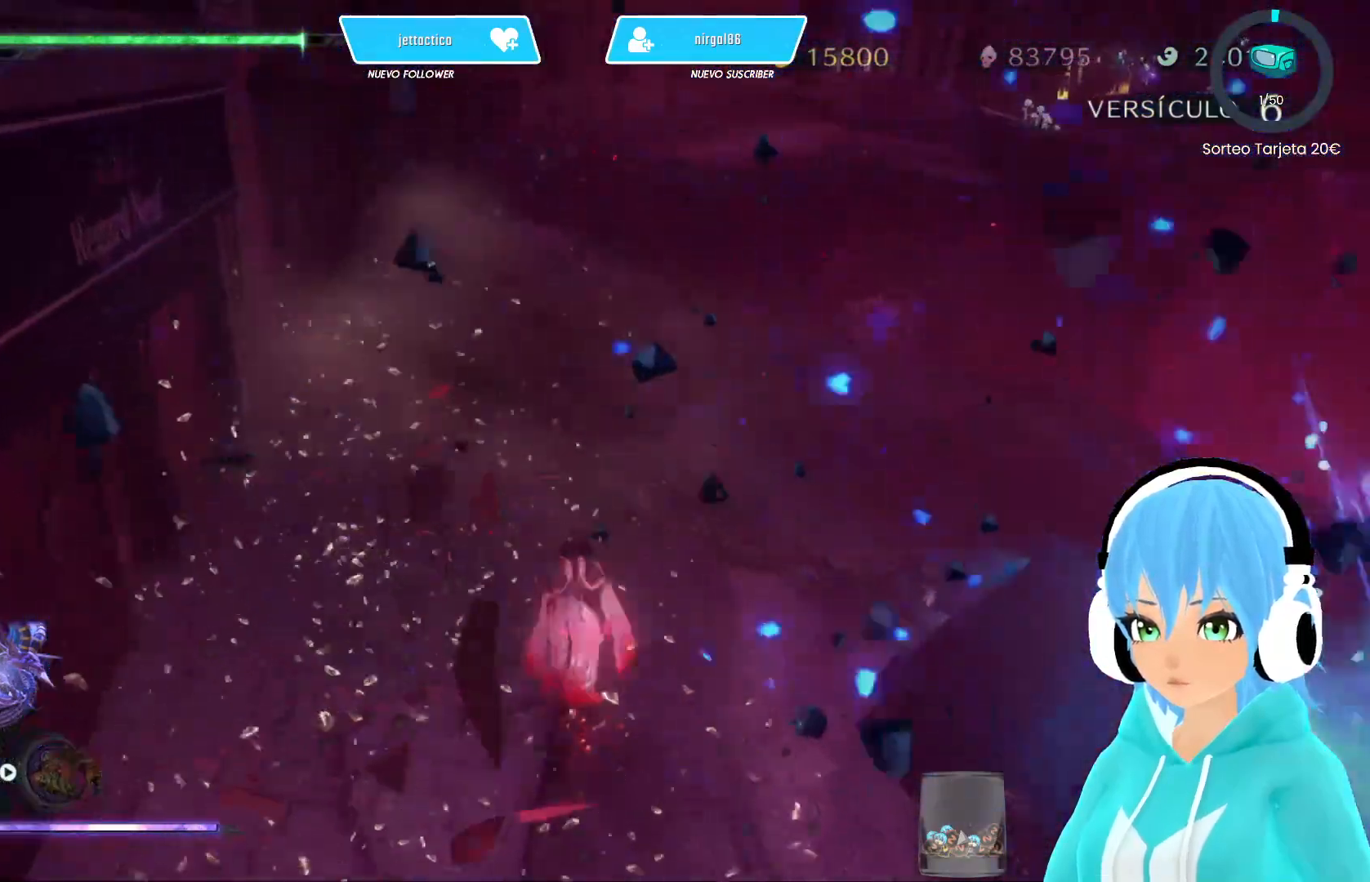
{"buttons": ["R2"], "left_stick": "up", "right_stick": "center", "events": []}
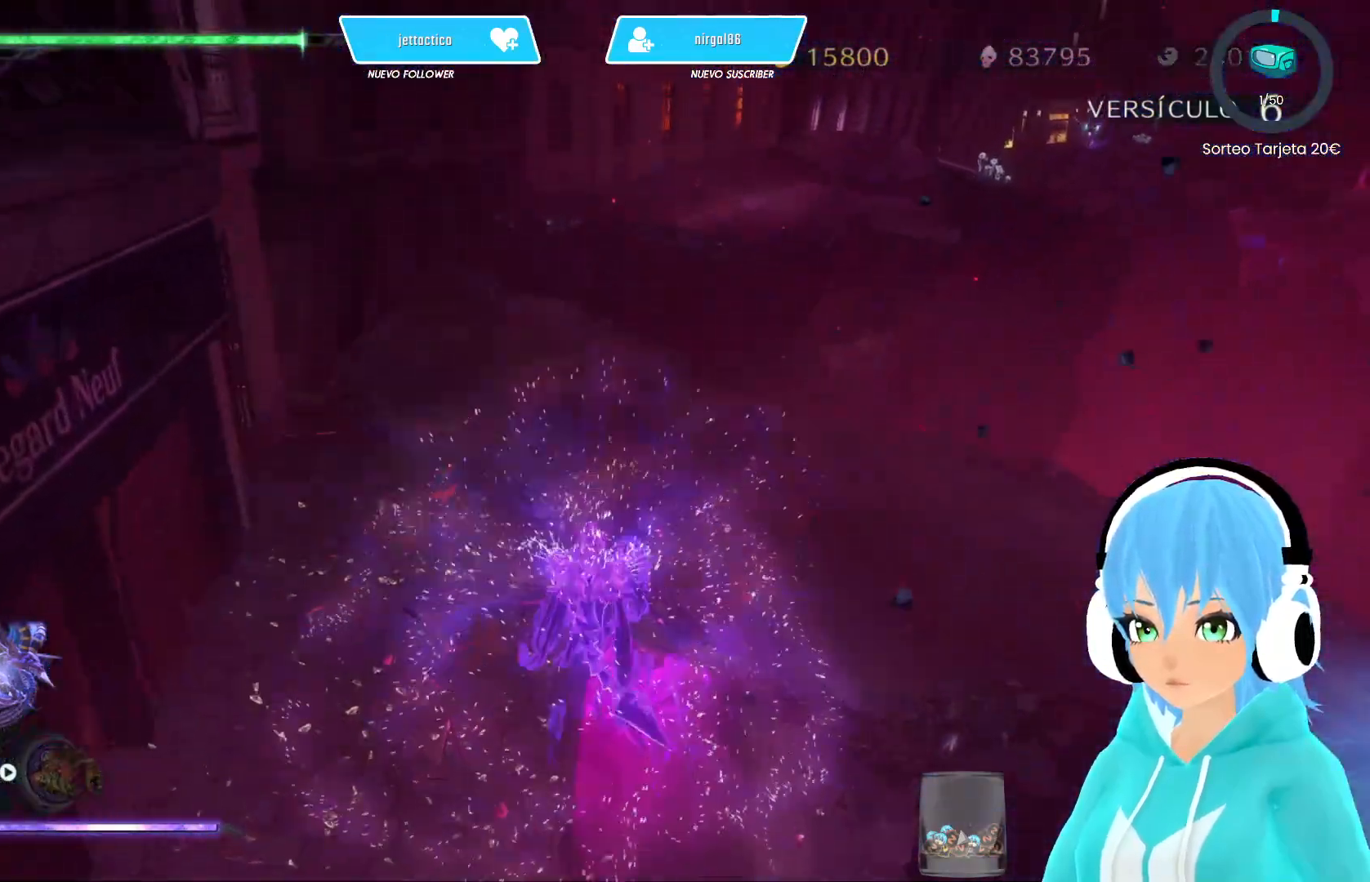
{"buttons": ["R2"], "left_stick": "up", "right_stick": "center", "events": []}
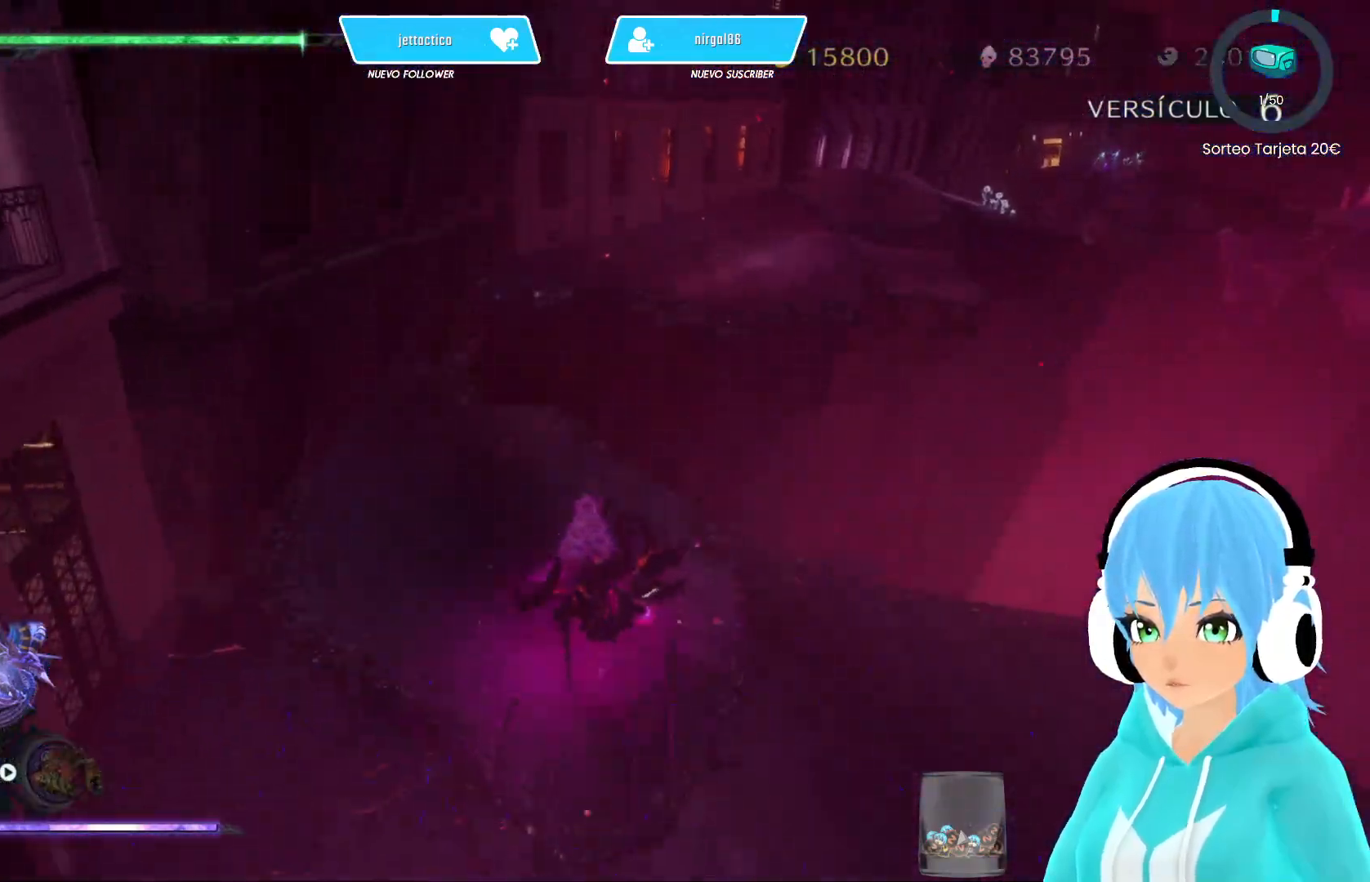
{"buttons": ["R2"], "left_stick": "up", "right_stick": "up-right", "events": [[100, "A", "down"], [167, "A", "up"], [417, "right_stick", "up-right"]]}
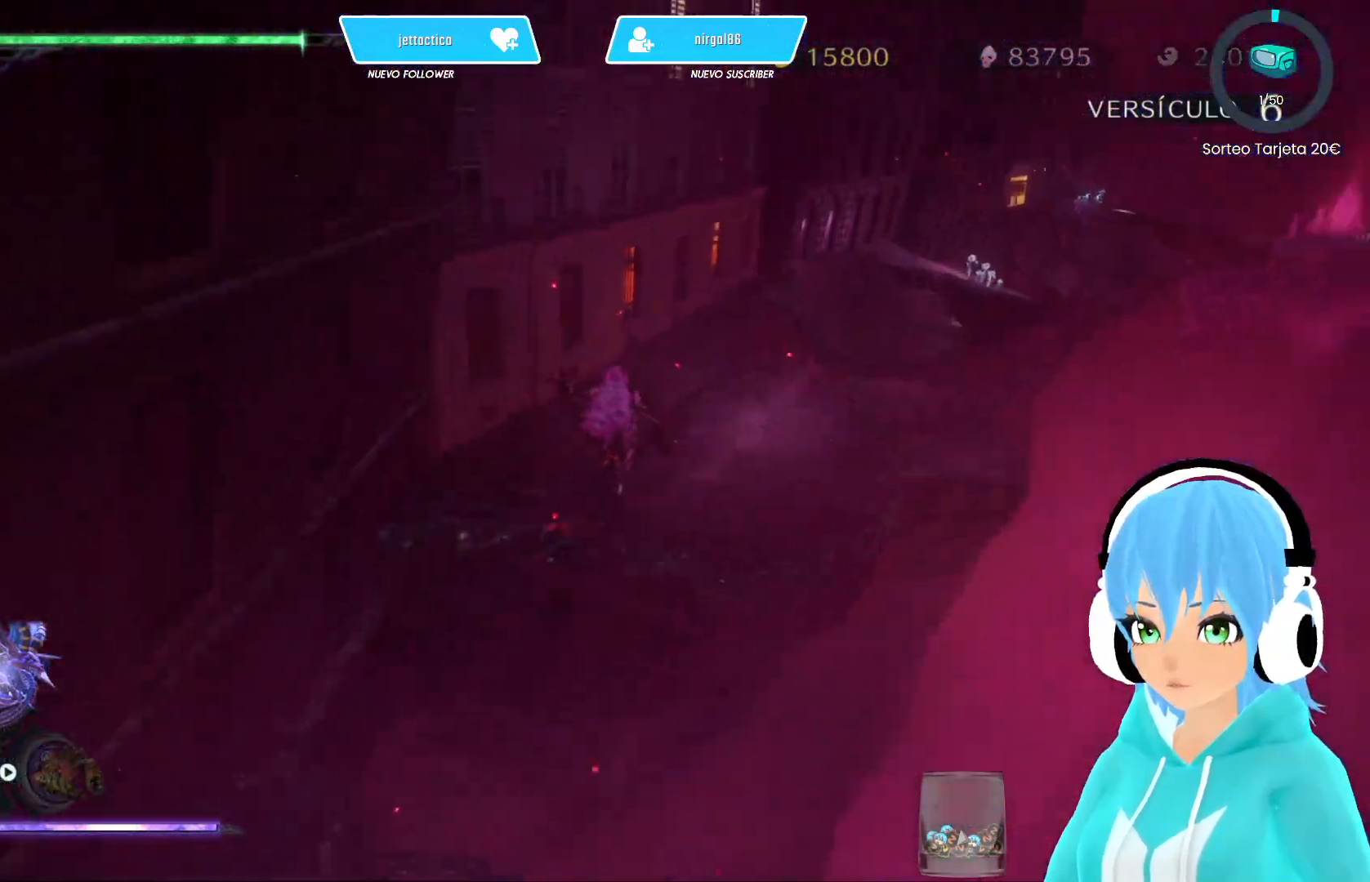
{"buttons": ["R2"], "left_stick": "up", "right_stick": "center", "events": [[117, "right_stick", "center"]]}
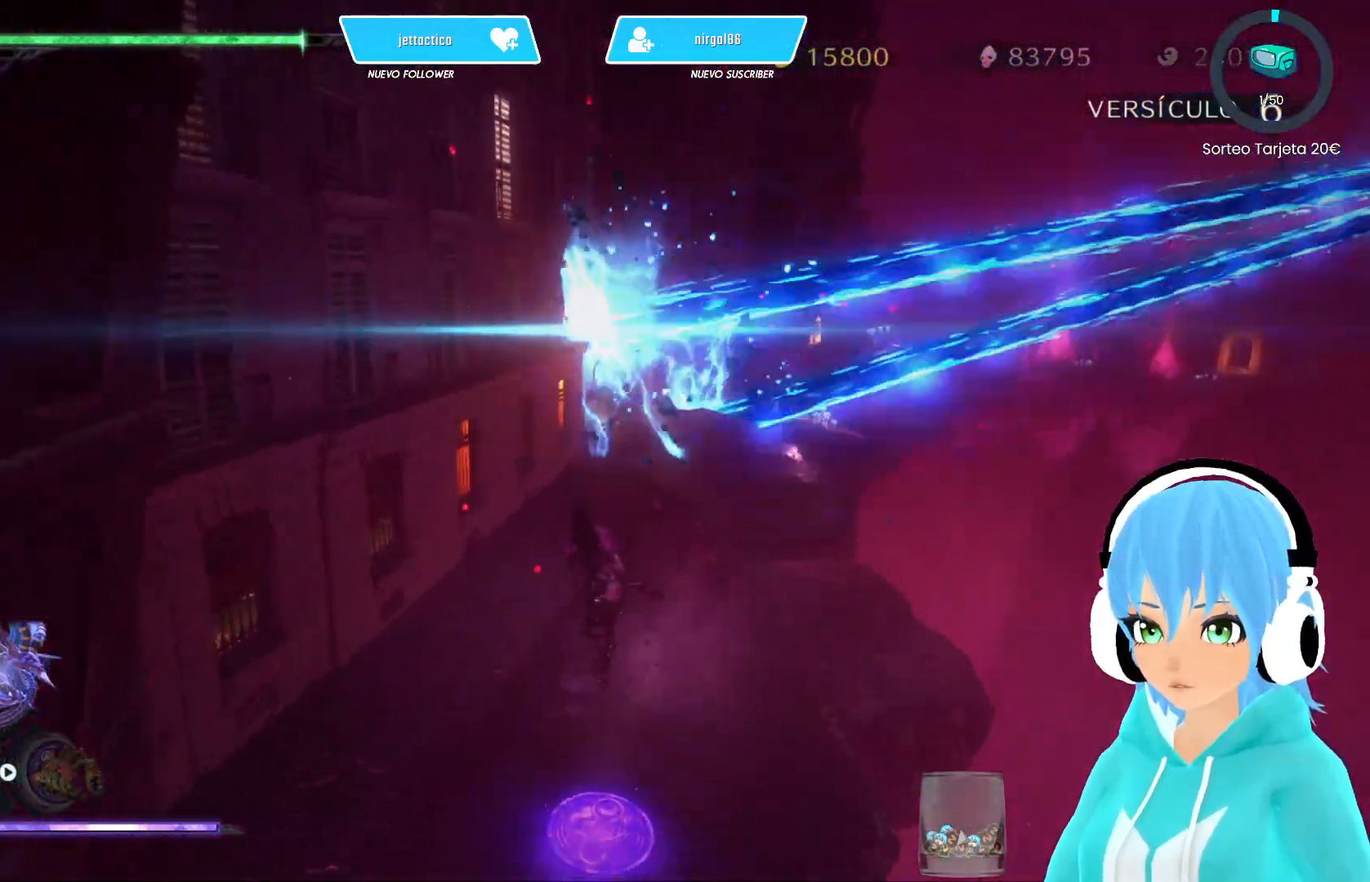
{"buttons": ["R2"], "left_stick": "up", "right_stick": "center", "events": [[33, "right_stick", "right"], [150, "right_stick", "center"]]}
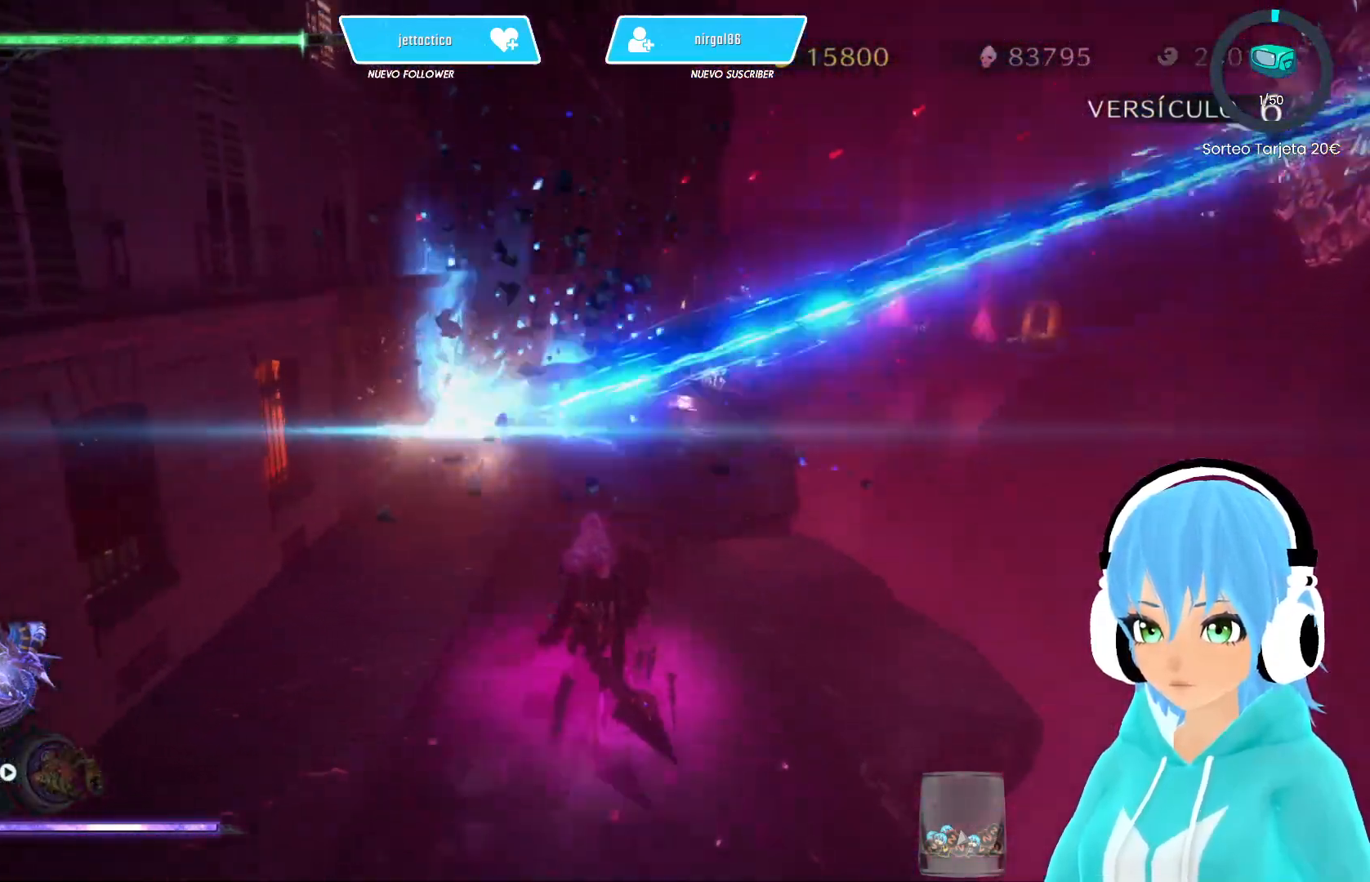
{"buttons": ["R2"], "left_stick": "up", "right_stick": "center", "events": [[67, "left_stick", "up-right"], [500, "left_stick", "up"]]}
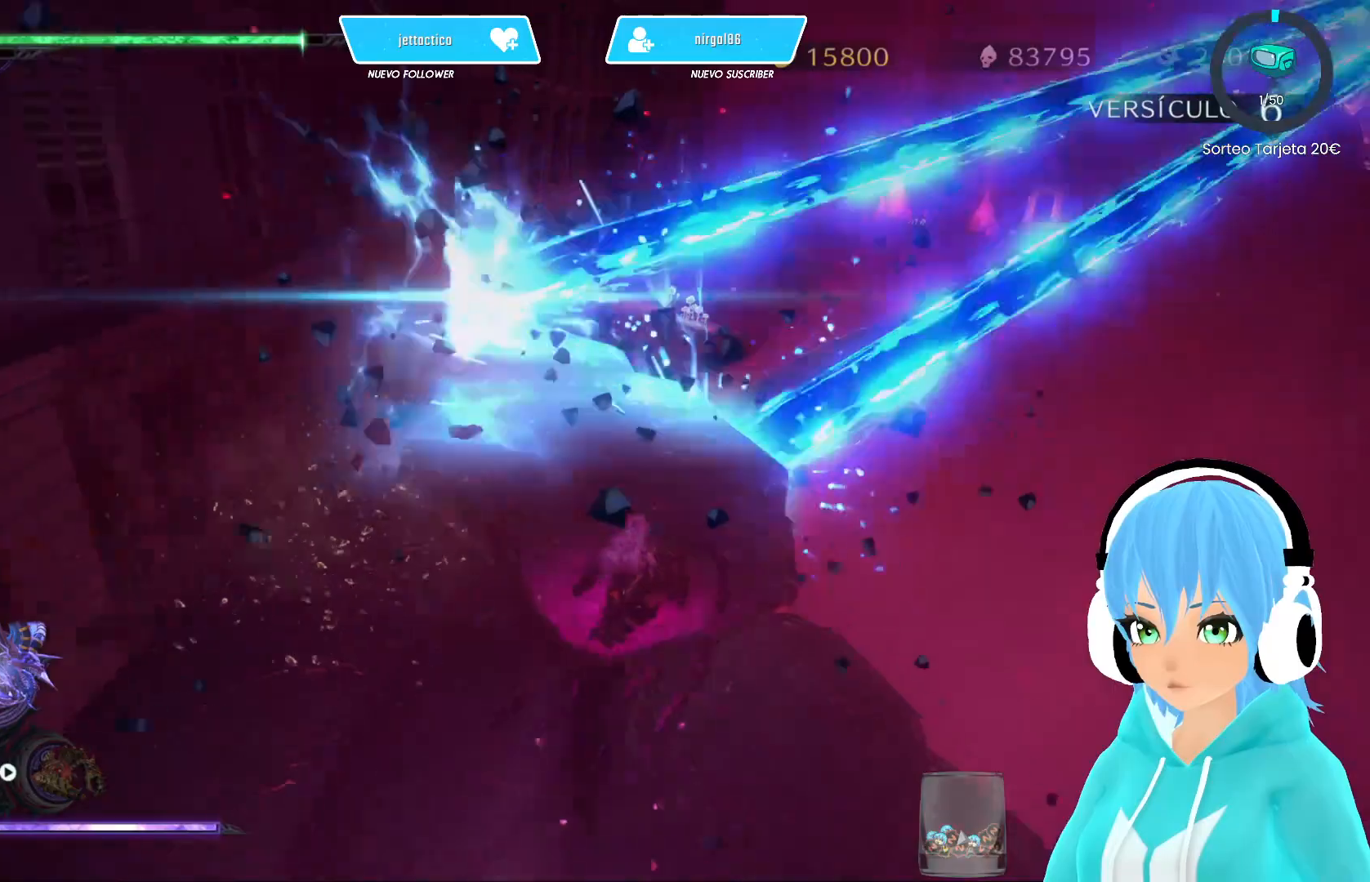
{"buttons": [], "left_stick": "up", "right_stick": "center", "events": [[83, "R2", "up"], [150, "R2", "down"], [300, "R2", "up"]]}
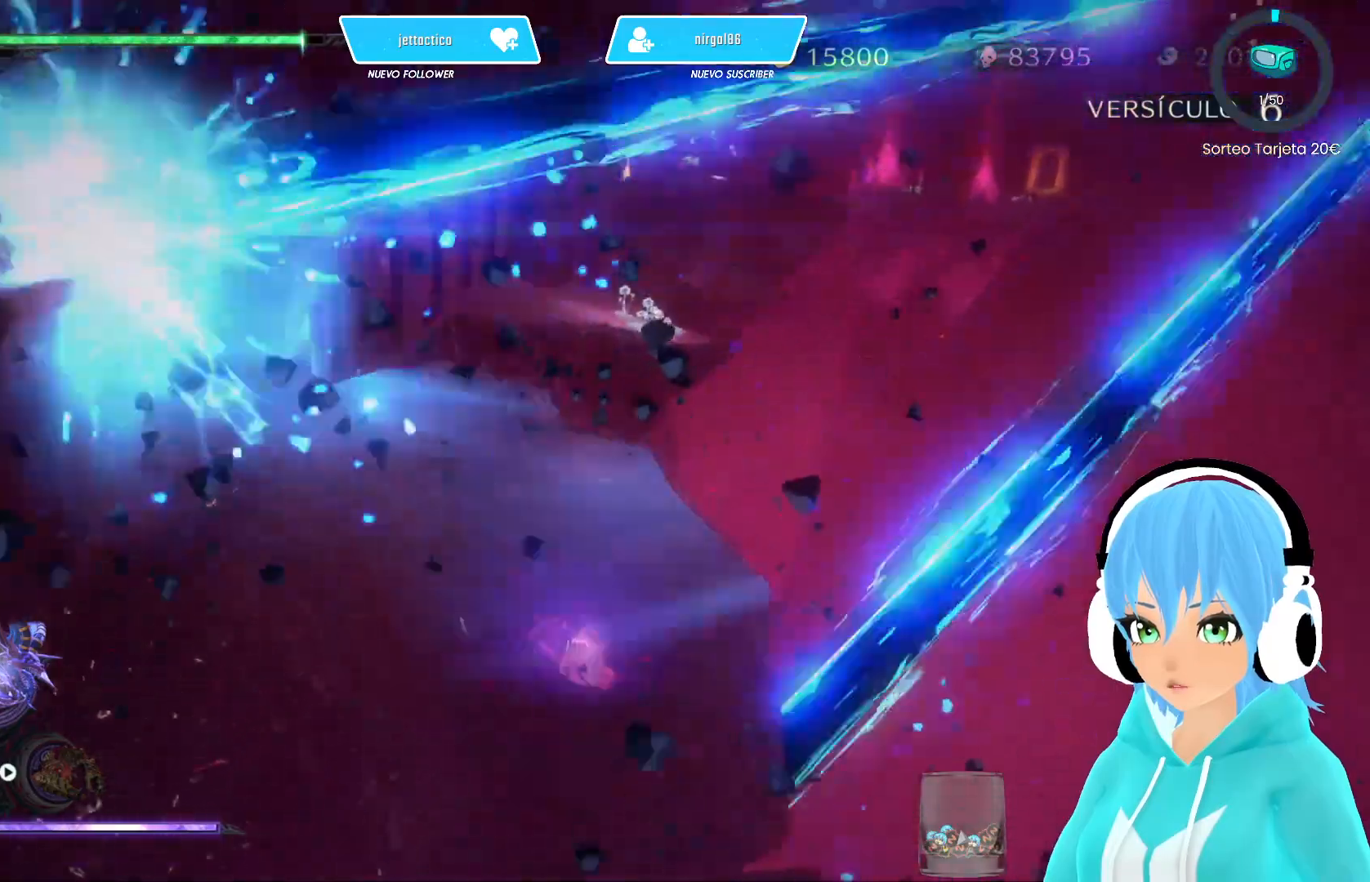
{"buttons": ["R2"], "left_stick": "up", "right_stick": "center", "events": [[267, "R2", "down"]]}
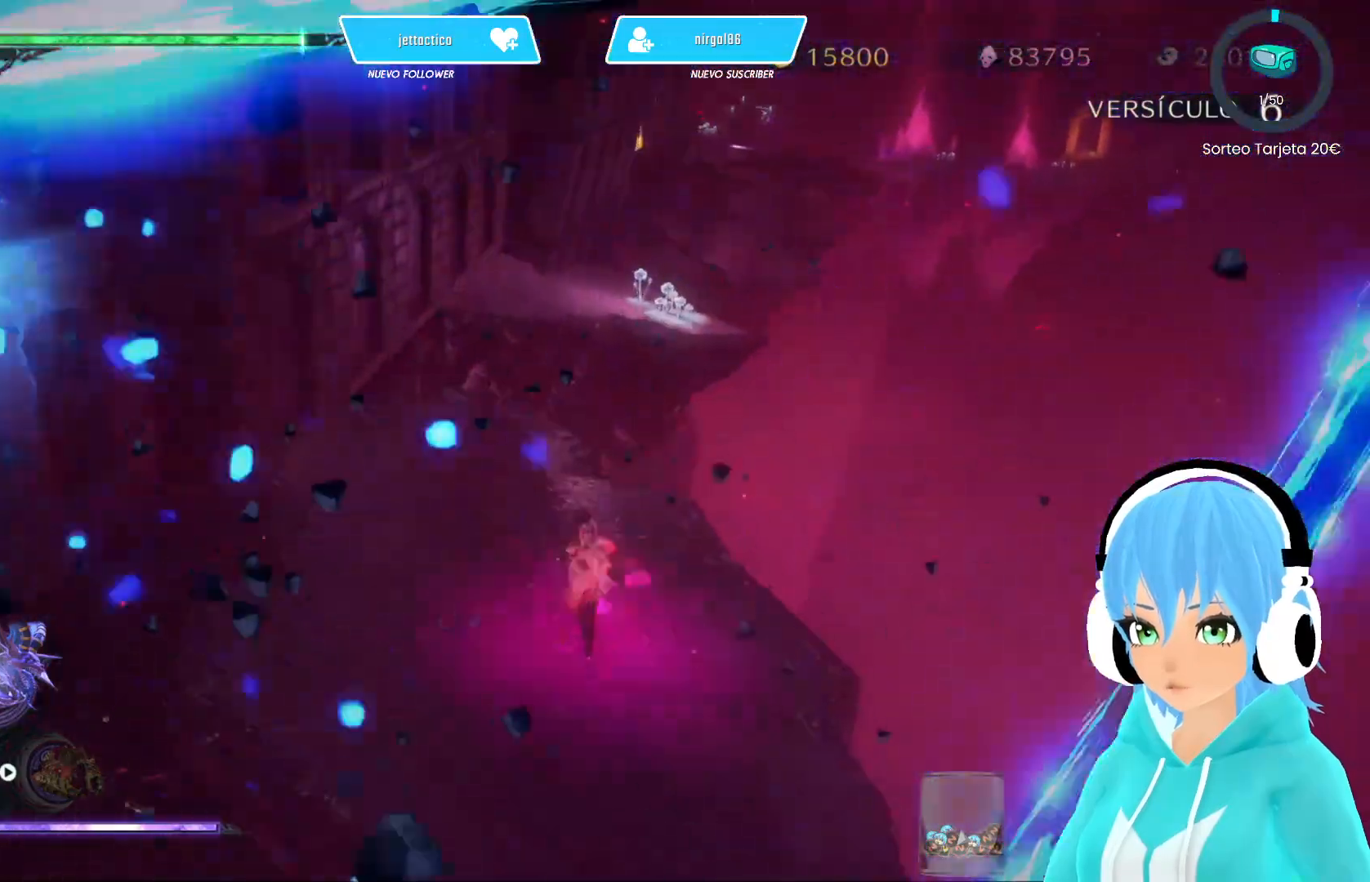
{"buttons": ["A", "R2"], "left_stick": "up", "right_stick": "center", "events": [[433, "A", "down"]]}
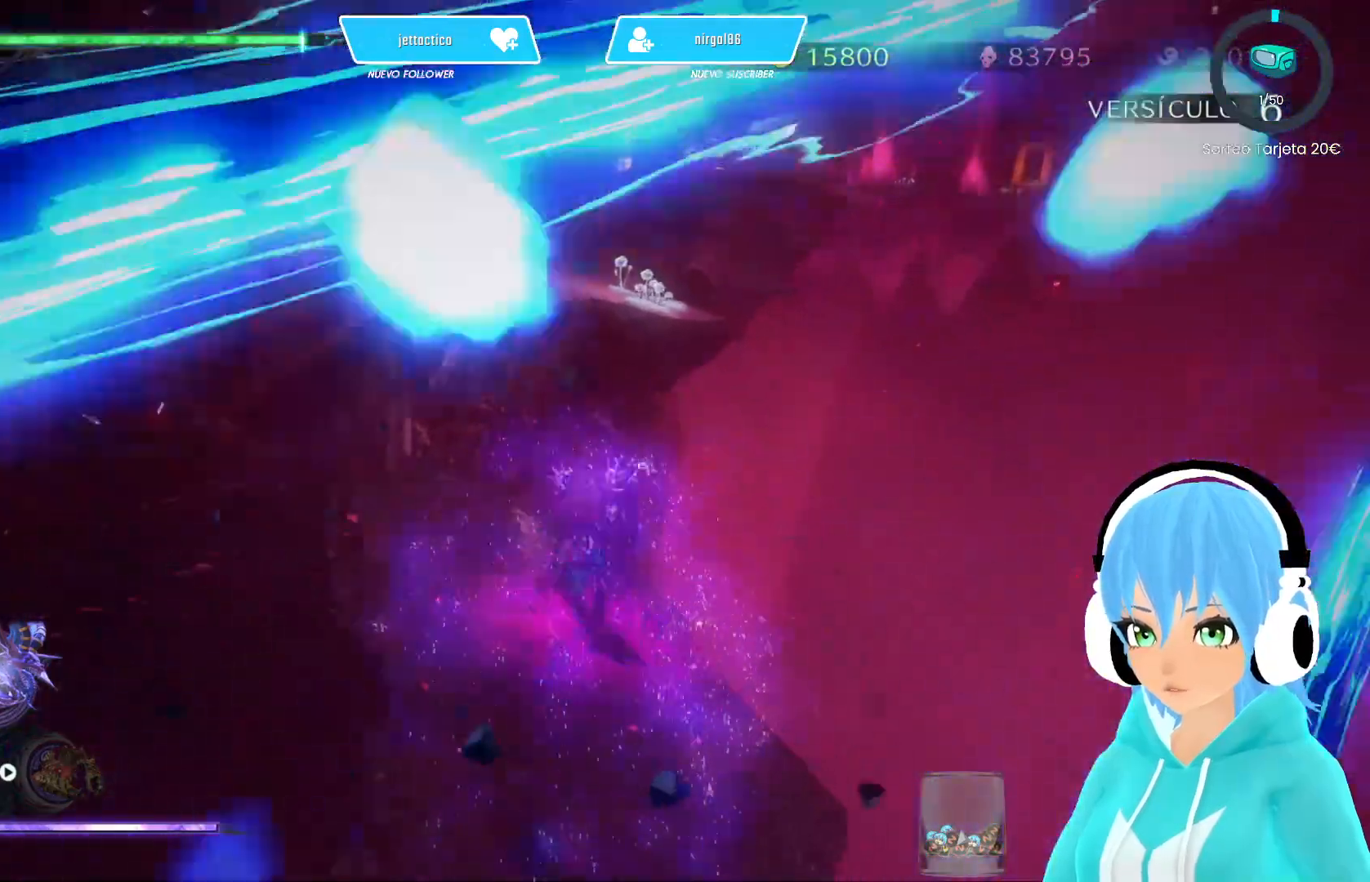
{"buttons": ["R2"], "left_stick": "up", "right_stick": "center", "events": [[17, "A", "up"]]}
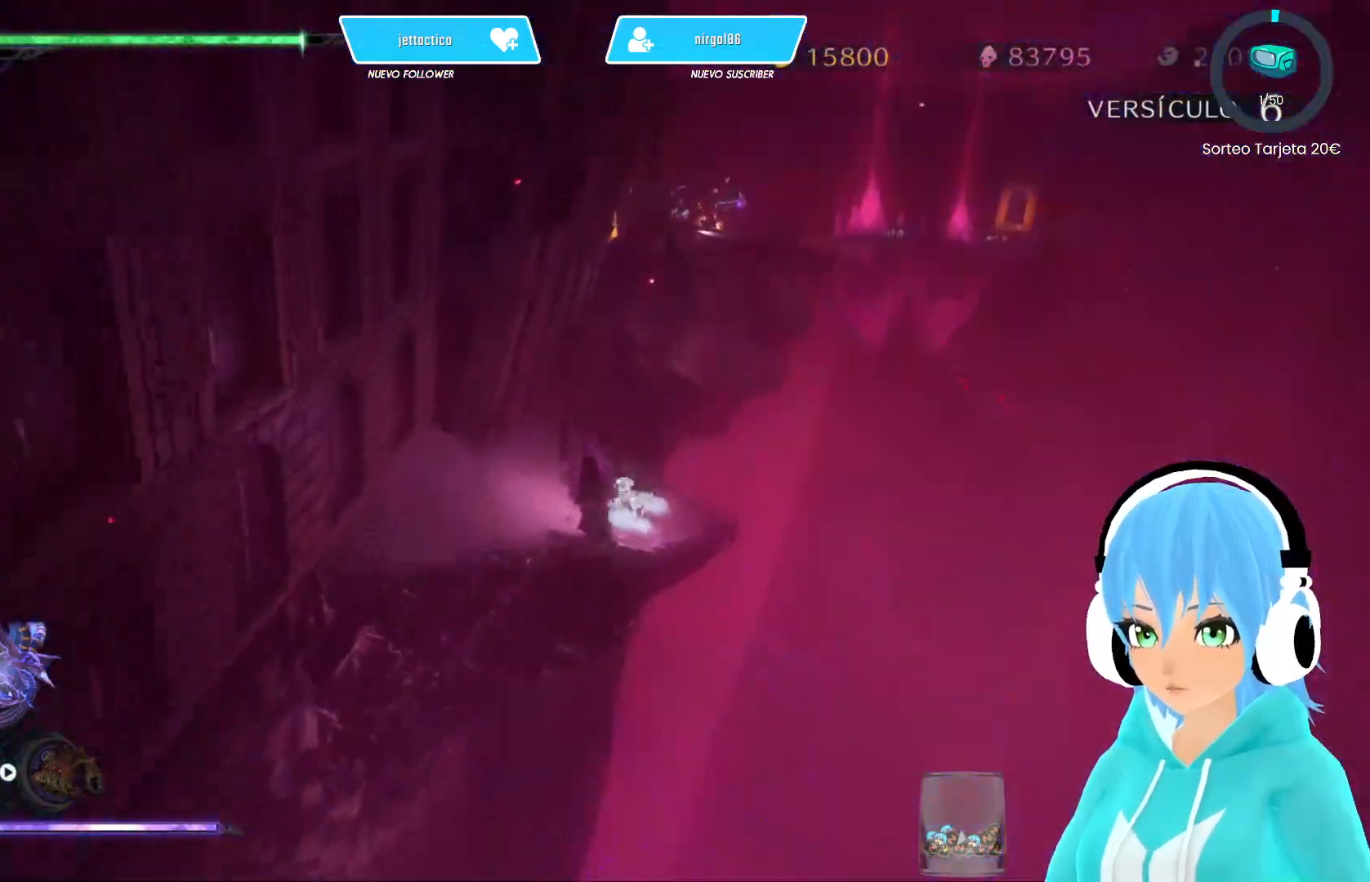
{"buttons": ["R2"], "left_stick": "up", "right_stick": "center", "events": []}
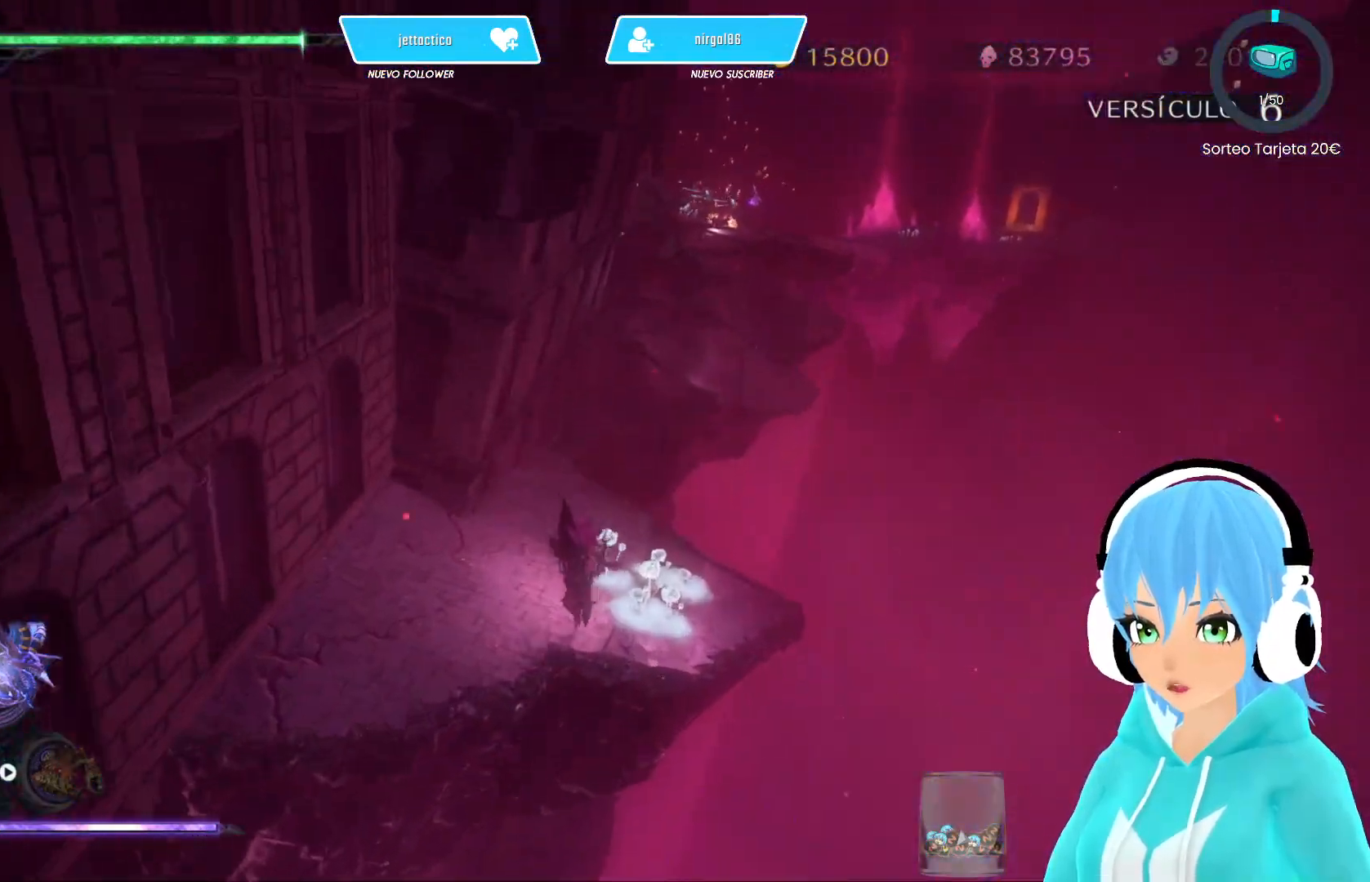
{"buttons": ["R2"], "left_stick": "up", "right_stick": "center", "events": [[417, "A", "down"], [500, "A", "up"]]}
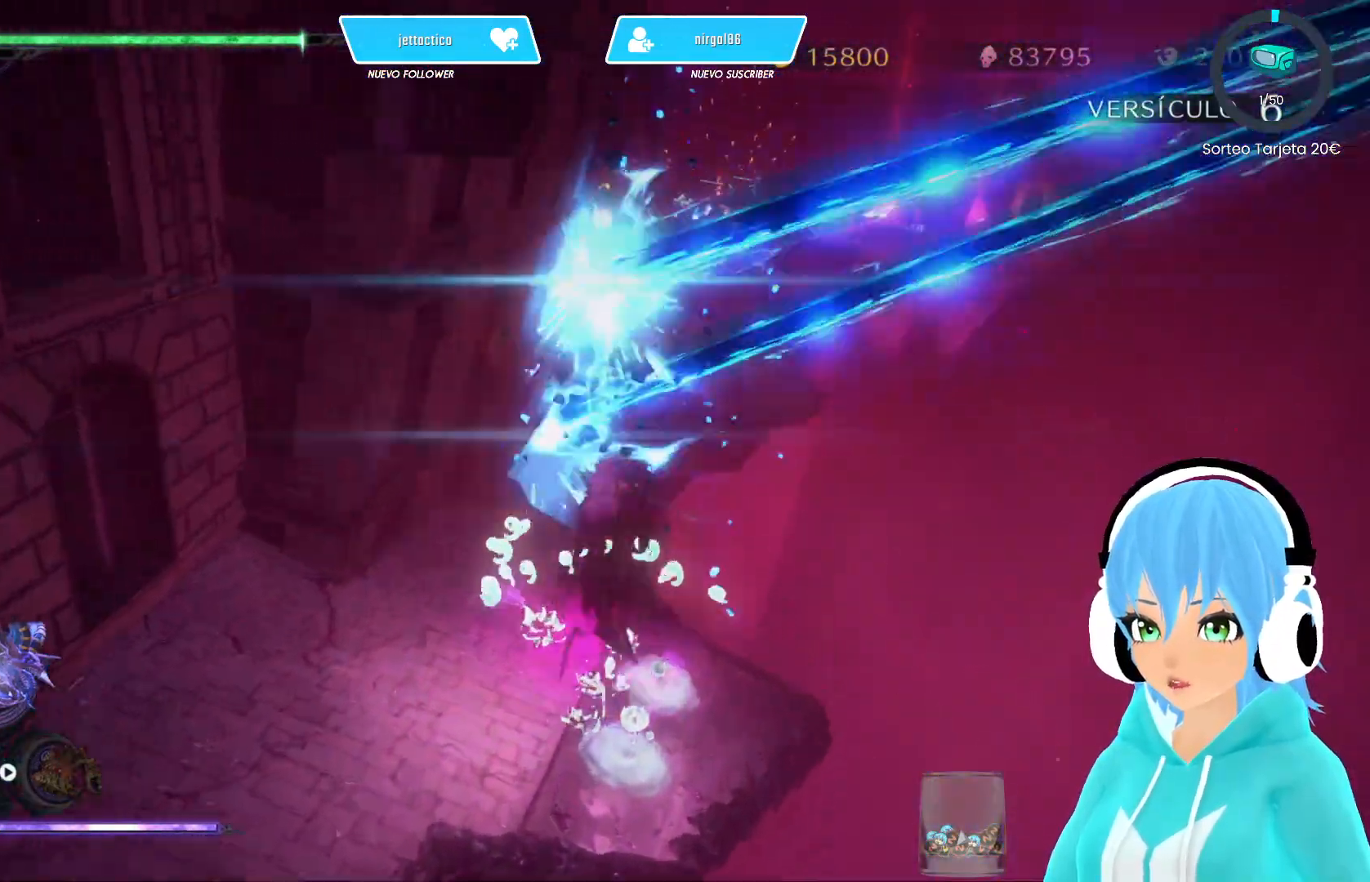
{"buttons": ["R2"], "left_stick": "up-right", "right_stick": "center", "events": [[167, "left_stick", "up-right"]]}
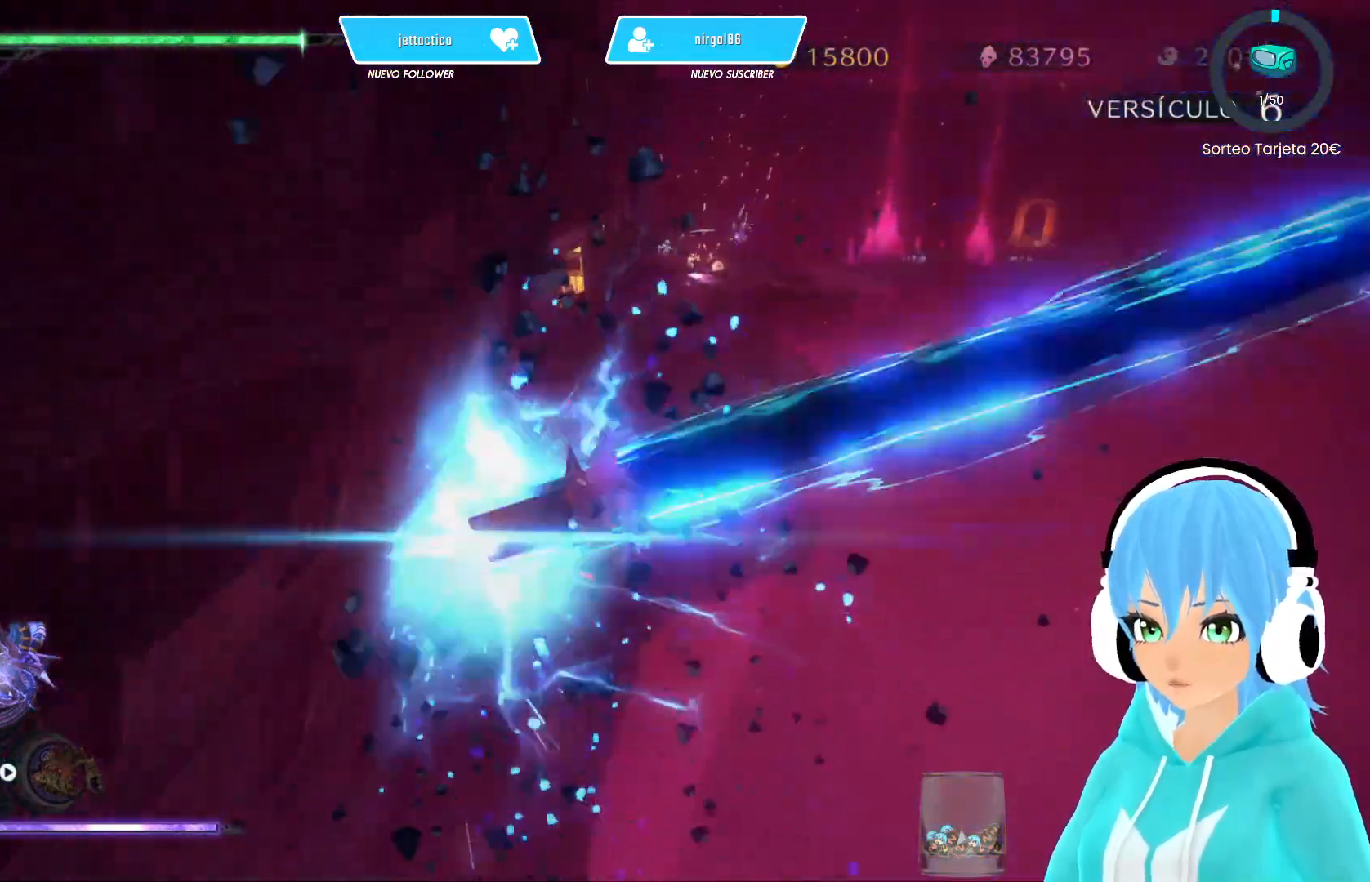
{"buttons": ["A", "R2"], "left_stick": "up-right", "right_stick": "center", "events": [[500, "A", "down"]]}
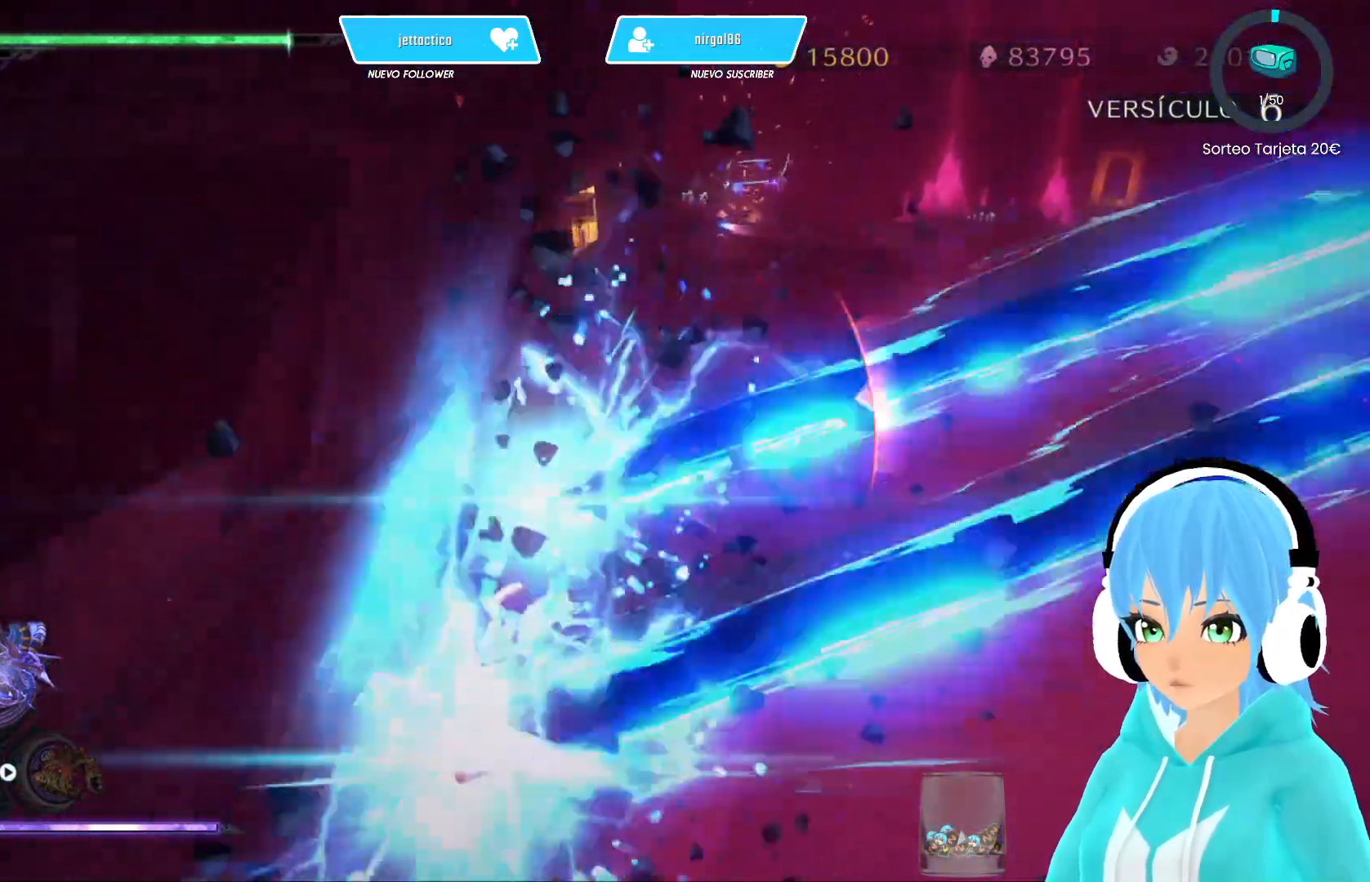
{"buttons": ["A", "R2"], "left_stick": "up-right", "right_stick": "center", "events": [[50, "left_stick", "up"], [283, "left_stick", "up-right"]]}
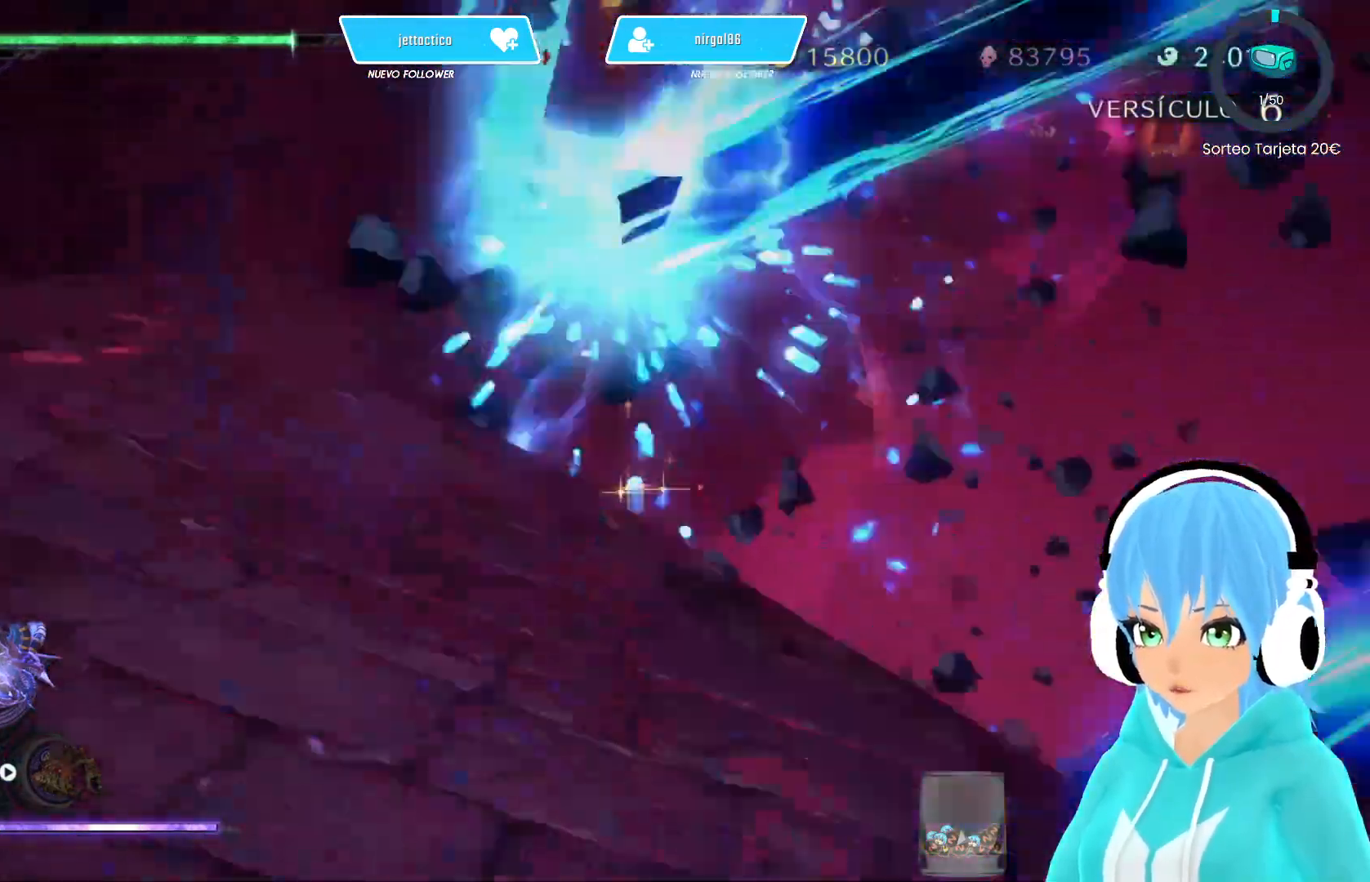
{"buttons": ["A", "R2"], "left_stick": "up-right", "right_stick": "center", "events": []}
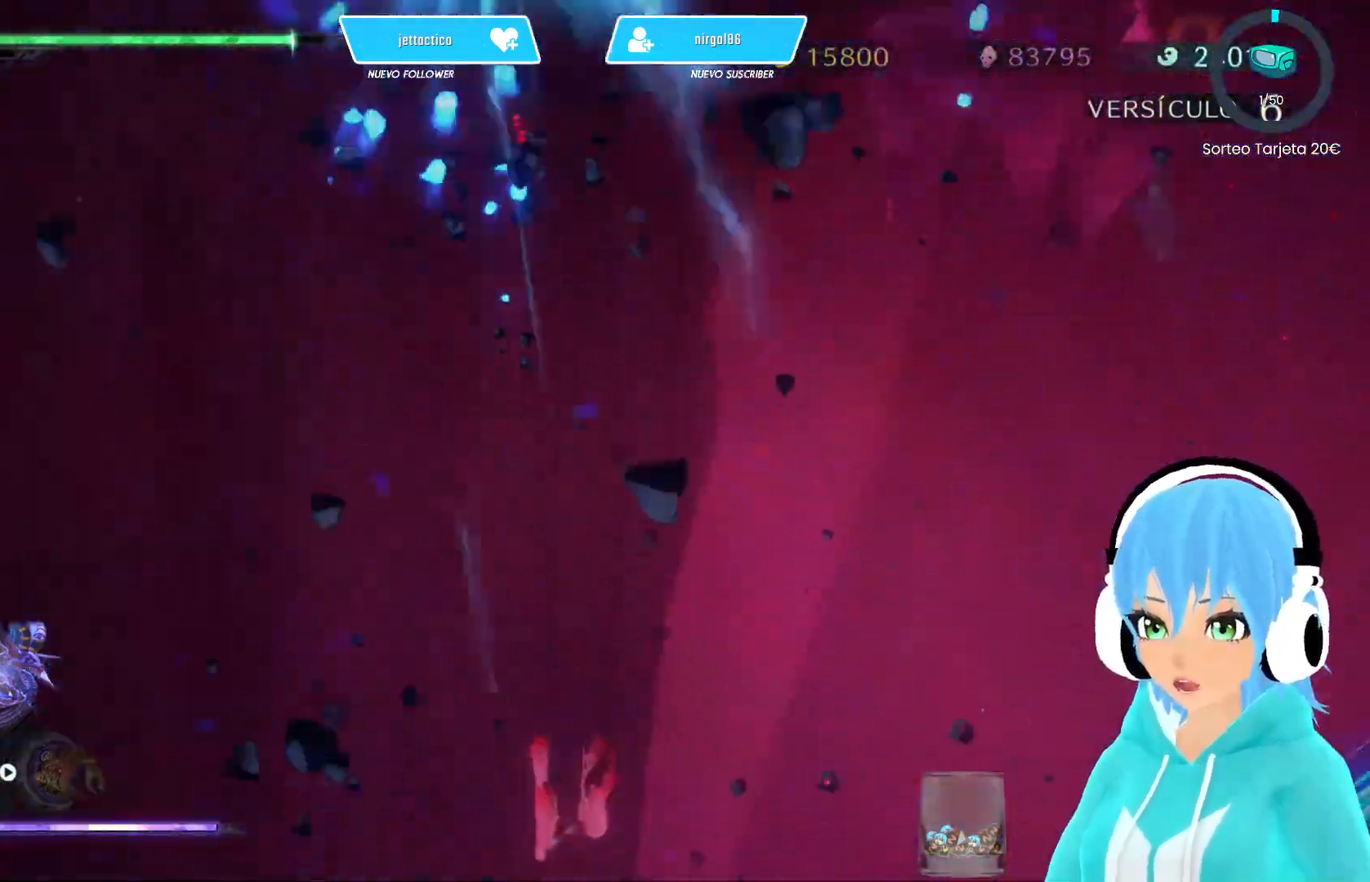
{"buttons": [], "left_stick": "center", "right_stick": "center", "events": [[217, "A", "up"], [217, "R2", "up"], [317, "left_stick", "center"]]}
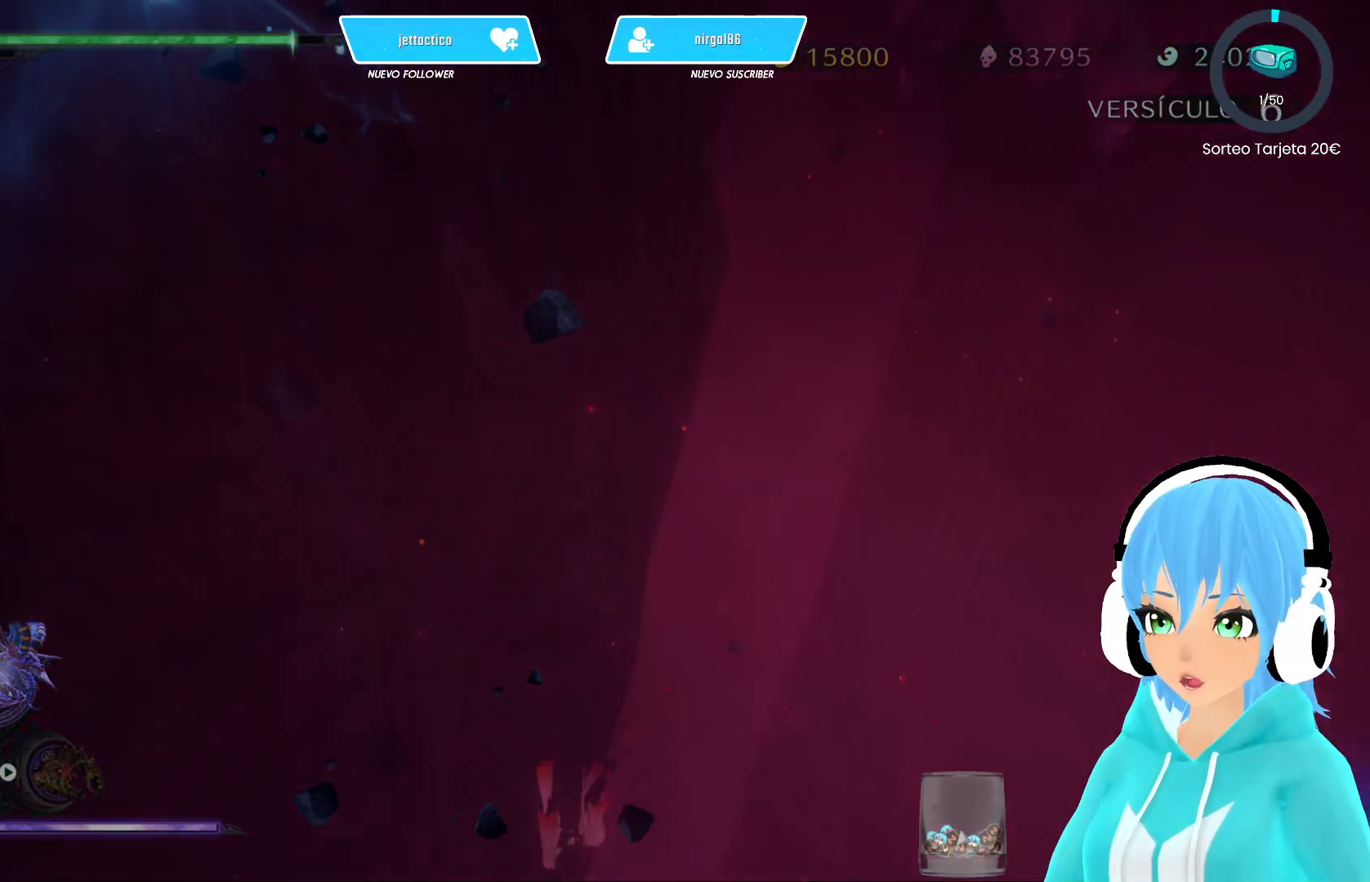
{"buttons": [], "left_stick": "center", "right_stick": "center", "events": []}
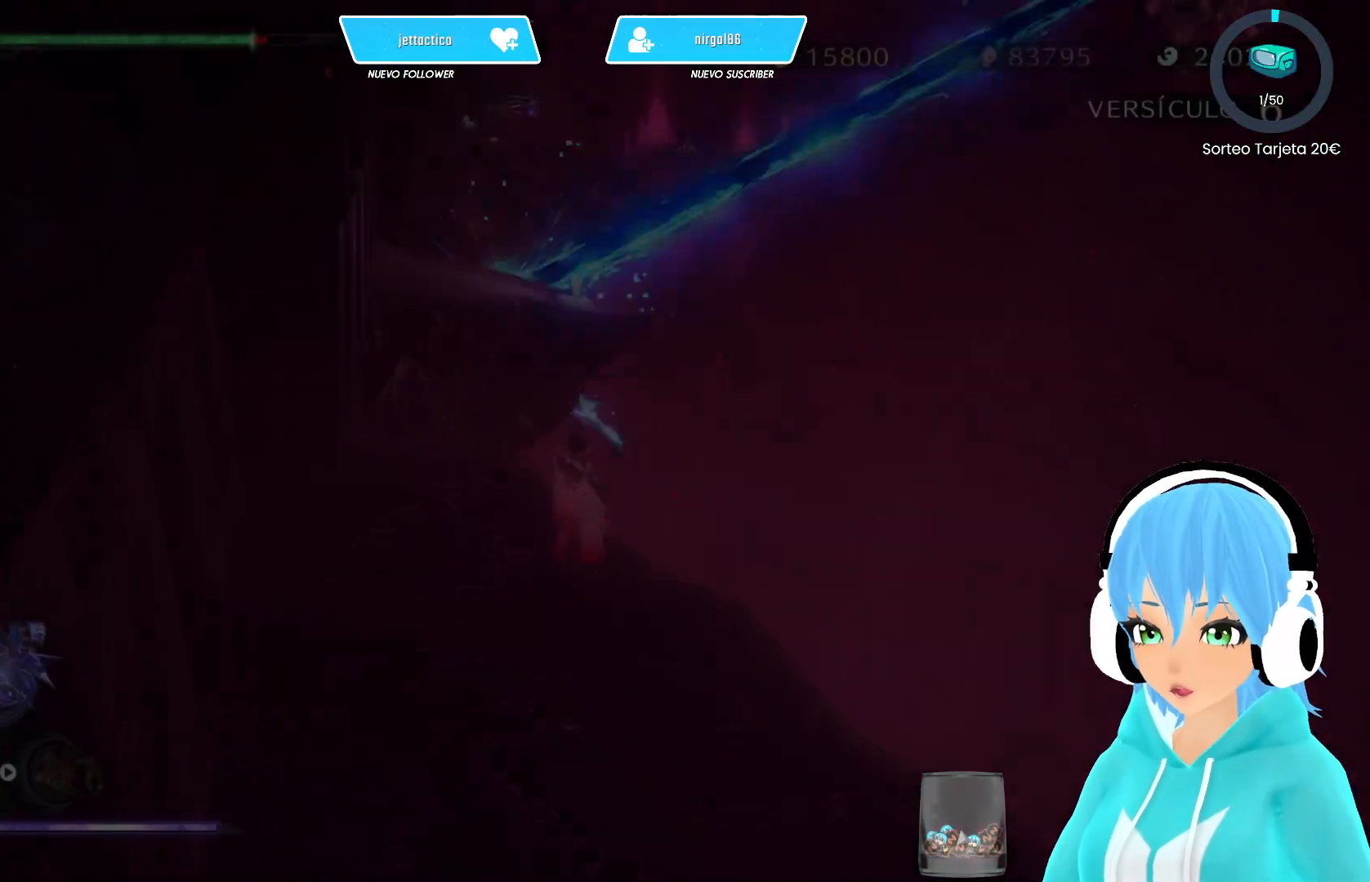
{"buttons": [], "left_stick": "center", "right_stick": "center", "events": []}
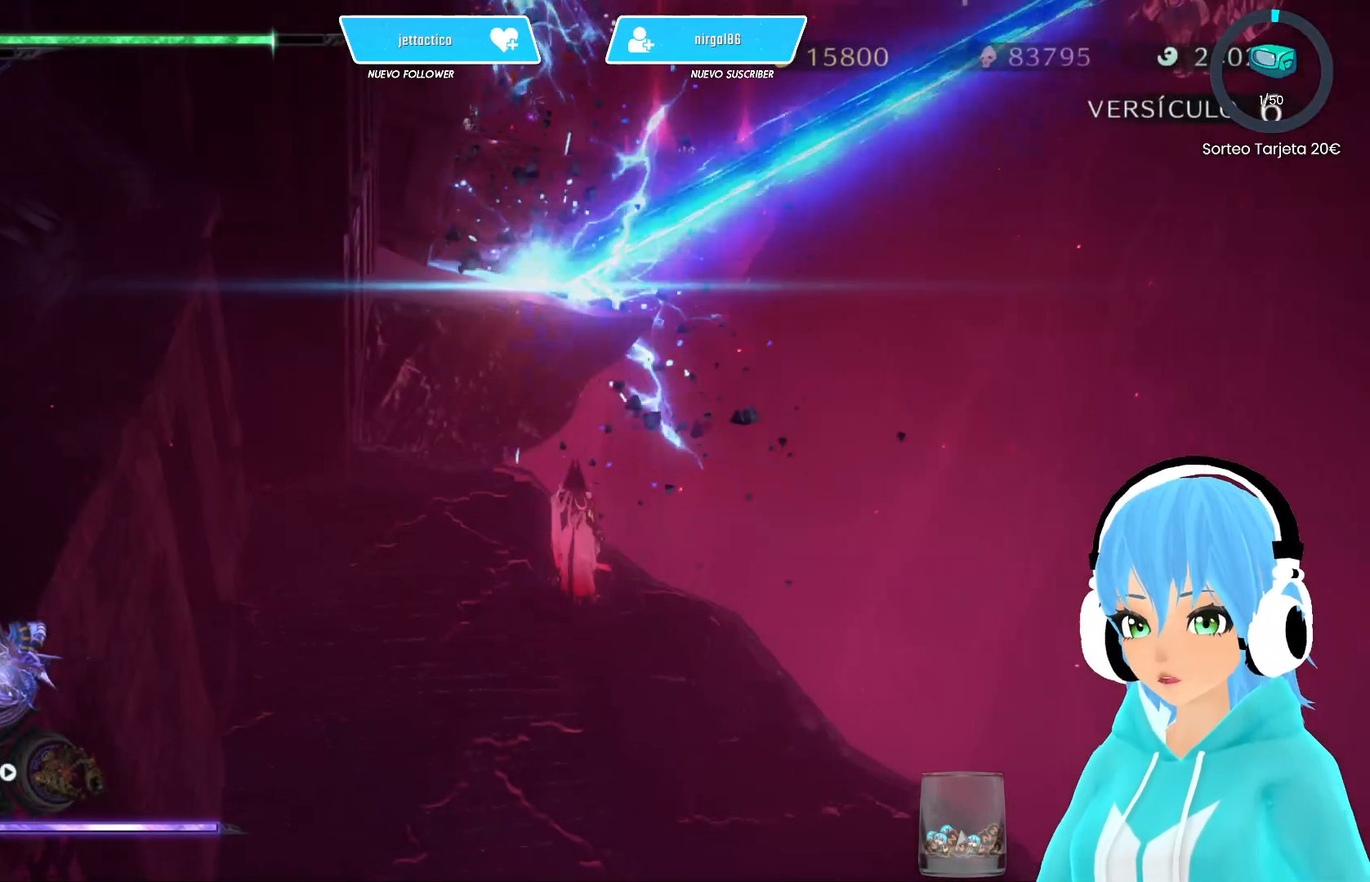
{"buttons": [], "left_stick": "down-left", "right_stick": "center", "events": [[50, "left_stick", "left"], [117, "left_stick", "down-left"]]}
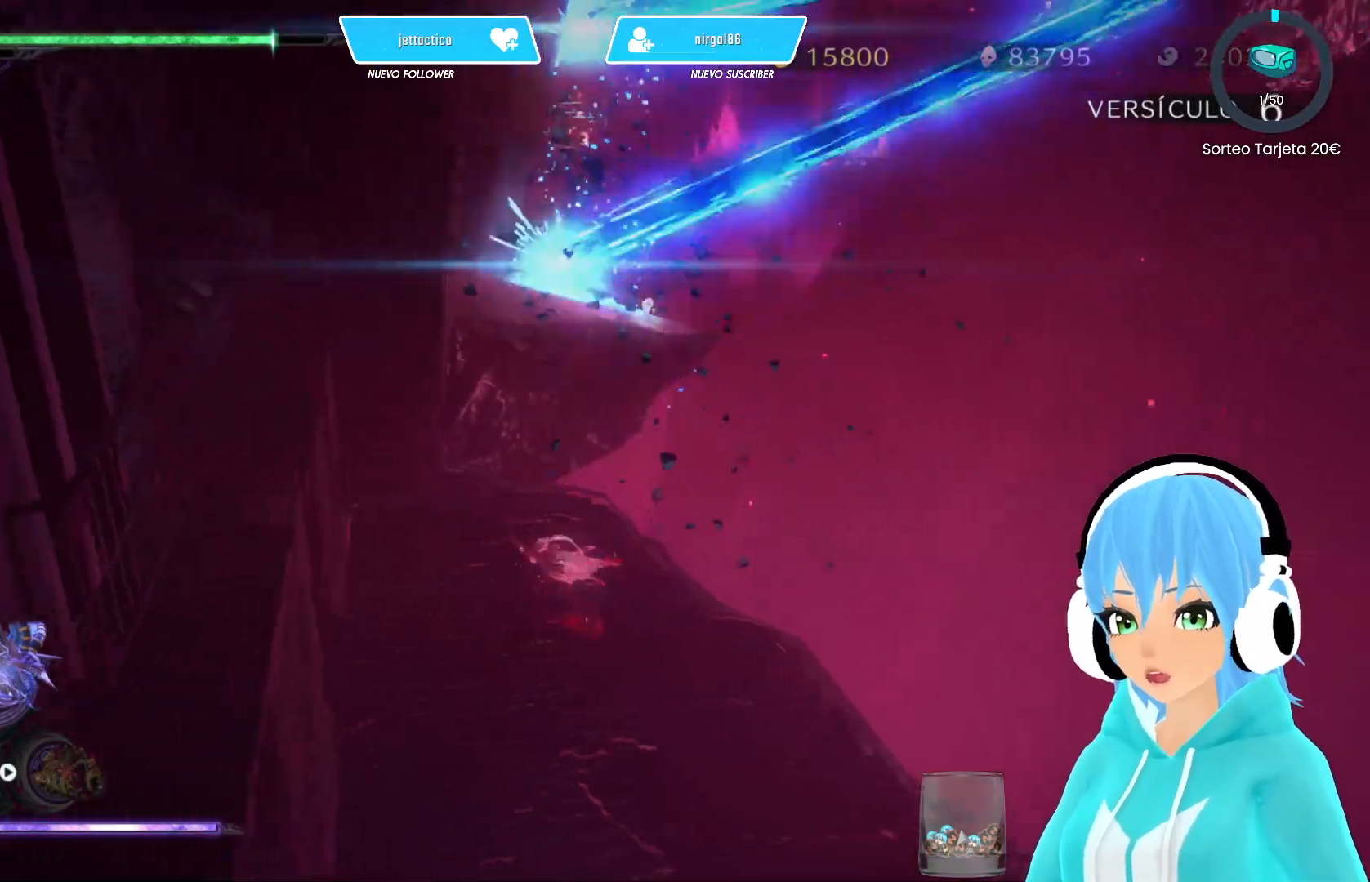
{"buttons": [], "left_stick": "center", "right_stick": "up-right", "events": [[100, "left_stick", "up"], [267, "left_stick", "center"], [500, "right_stick", "up-right"]]}
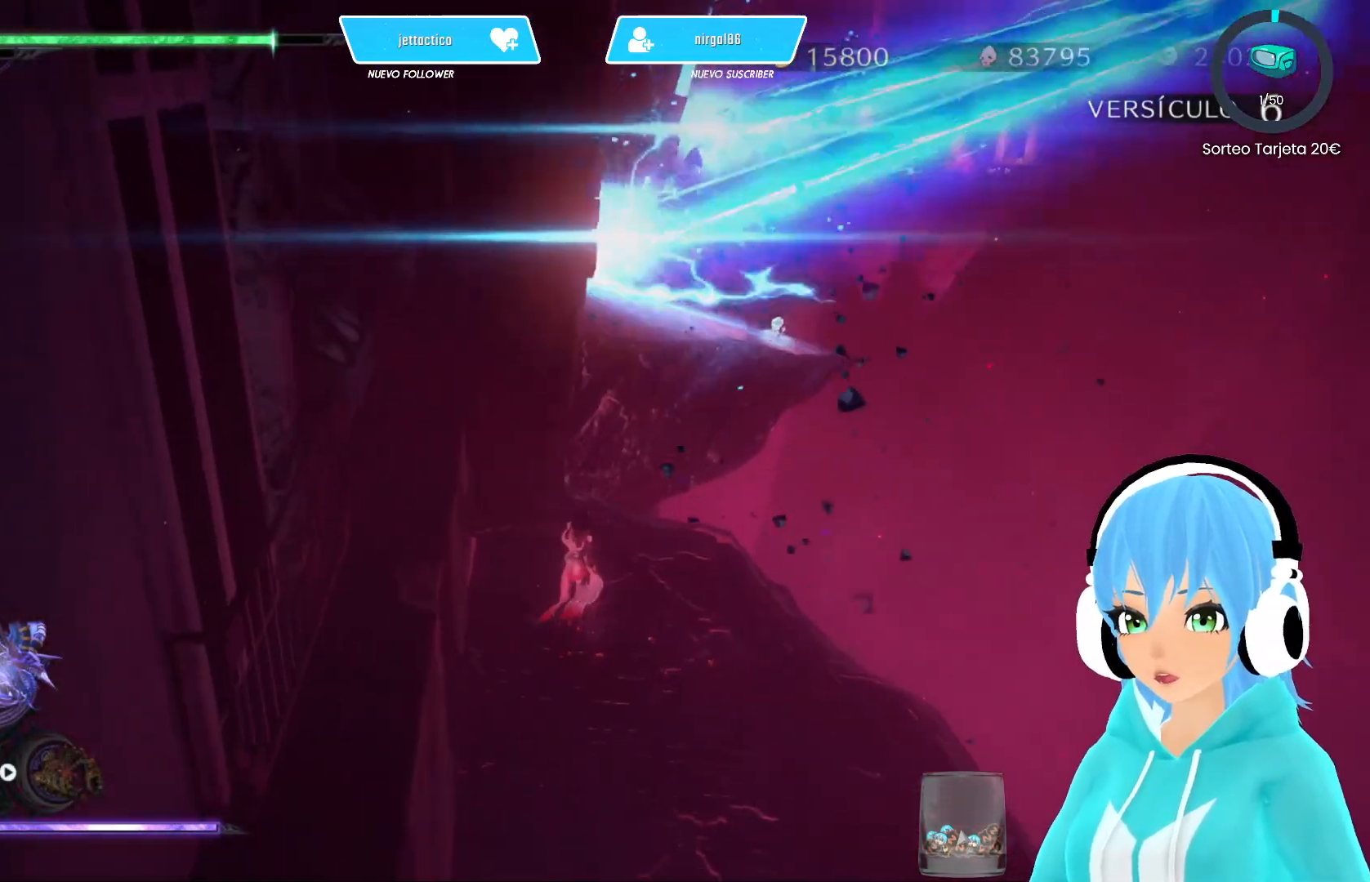
{"buttons": [], "left_stick": "down", "right_stick": "center", "events": [[117, "left_stick", "down"], [133, "right_stick", "center"]]}
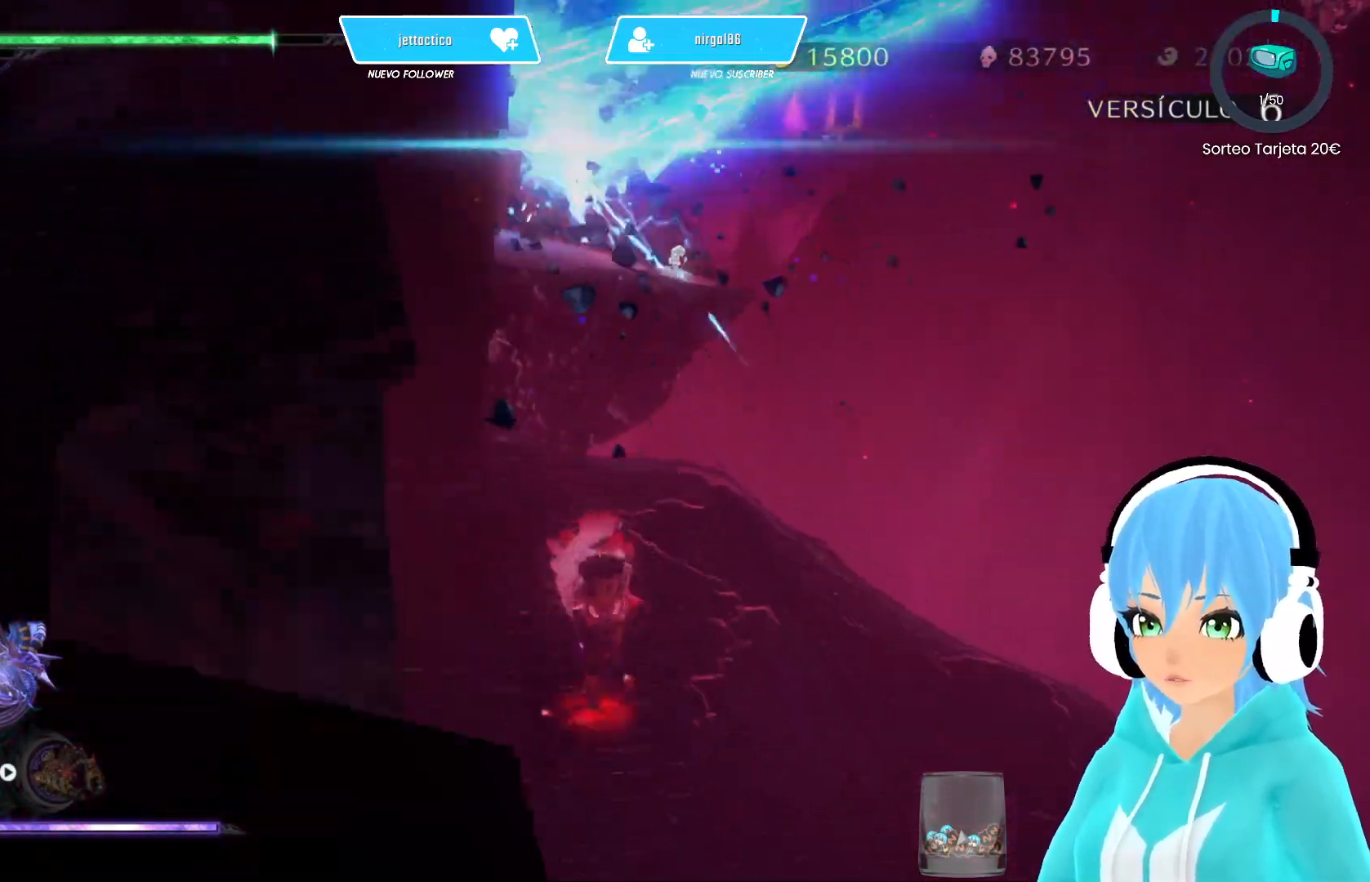
{"buttons": [], "left_stick": "center", "right_stick": "center", "events": [[17, "right_stick", "up-left"], [283, "left_stick", "center"], [350, "right_stick", "center"]]}